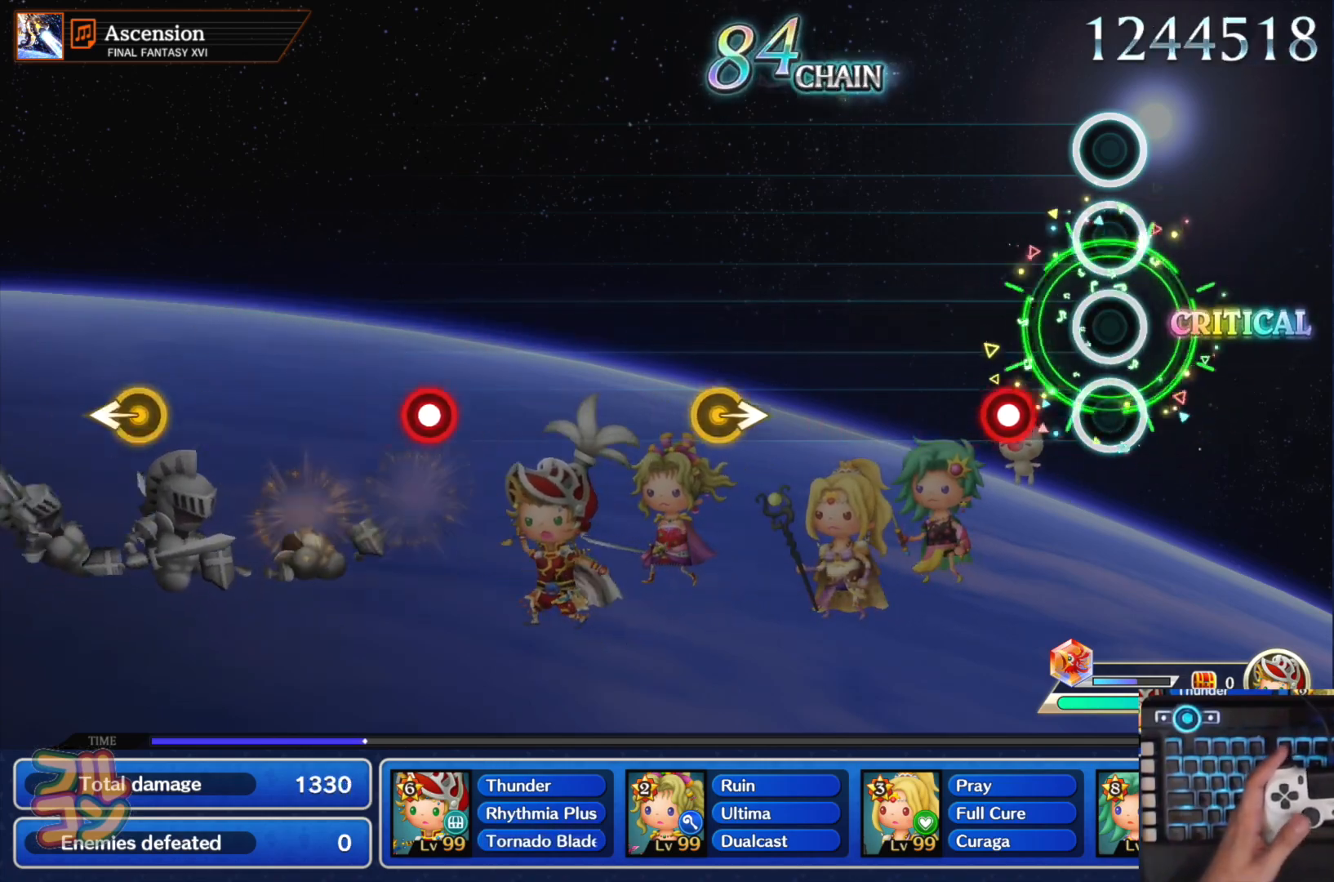
Gameplay with a controller (PlayStation layout); each line is a JSON object with the inputs held at the frame after it. "events" lists button and stick changes between this image and that frame as [ms after this image, input, new state], when the widget could be followed in between. Not read: L3 R3.
{"buttons": [], "left_stick": "right", "right_stick": "center", "events": [[150, "SQUARE", "down"], [234, "SQUARE", "up"], [467, "left_stick", "right"]]}
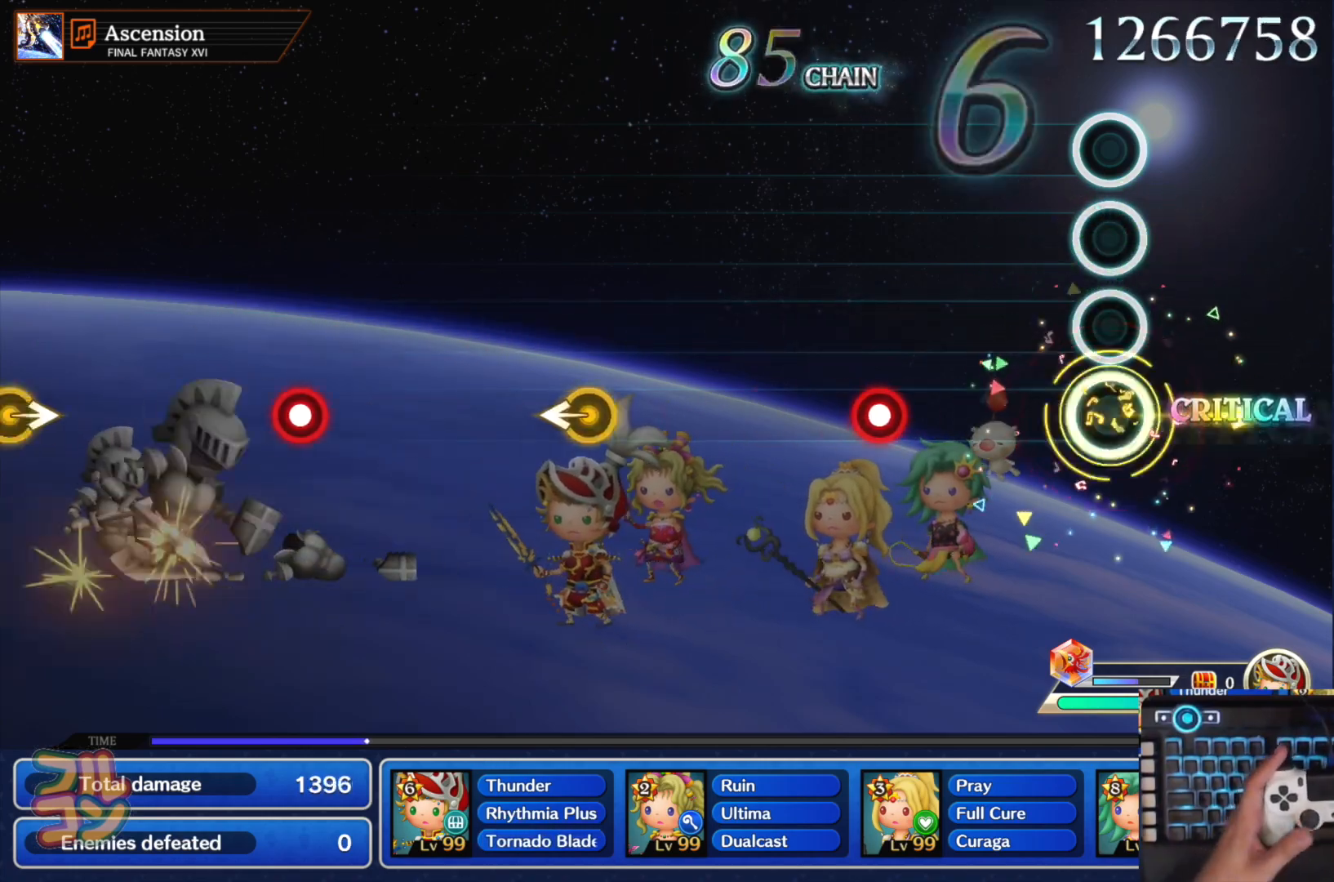
{"buttons": [], "left_stick": "center", "right_stick": "center", "events": [[67, "left_stick", "center"], [284, "SQUARE", "down"], [401, "SQUARE", "up"]]}
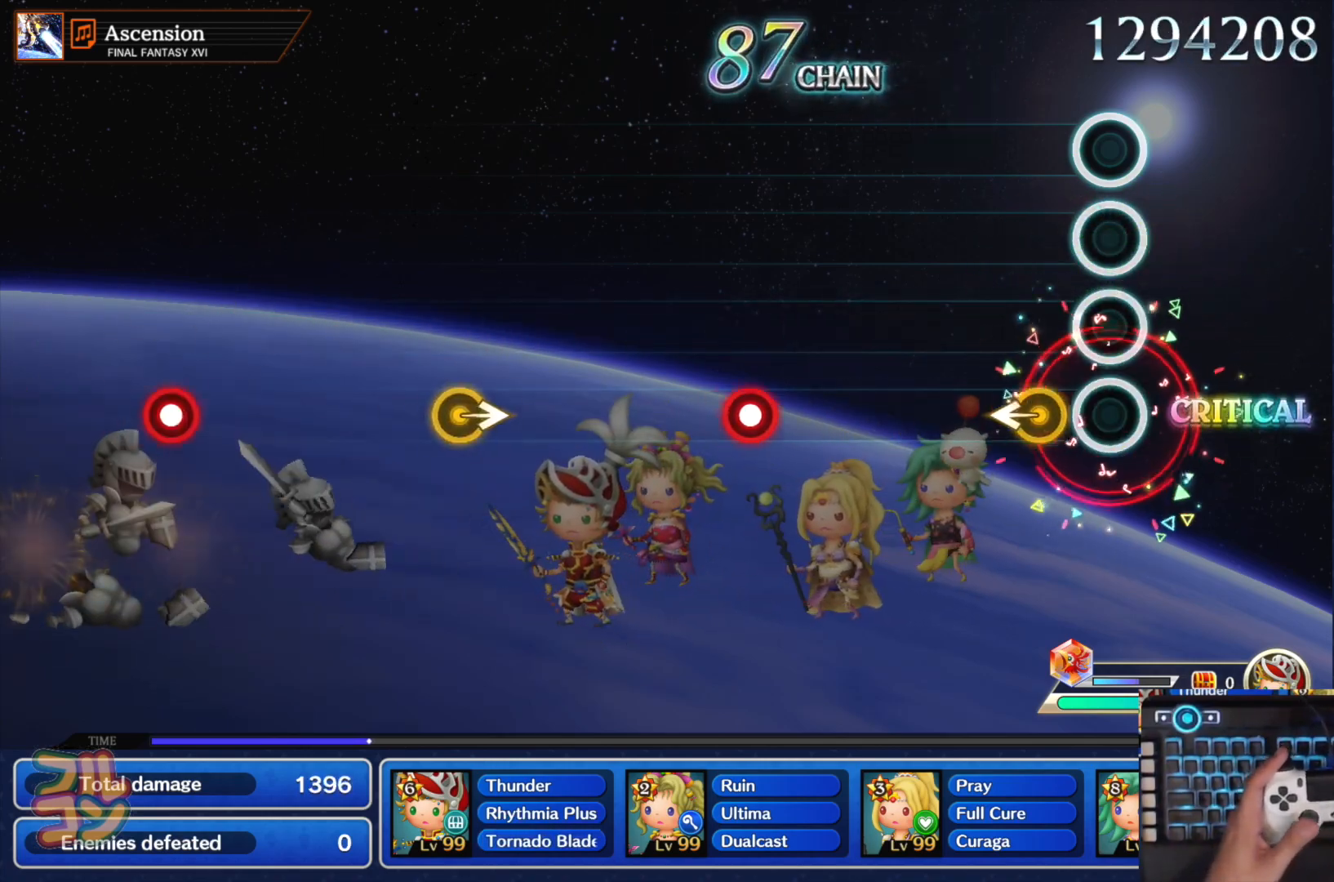
{"buttons": ["SQUARE"], "left_stick": "center", "right_stick": "center", "events": [[450, "SQUARE", "down"]]}
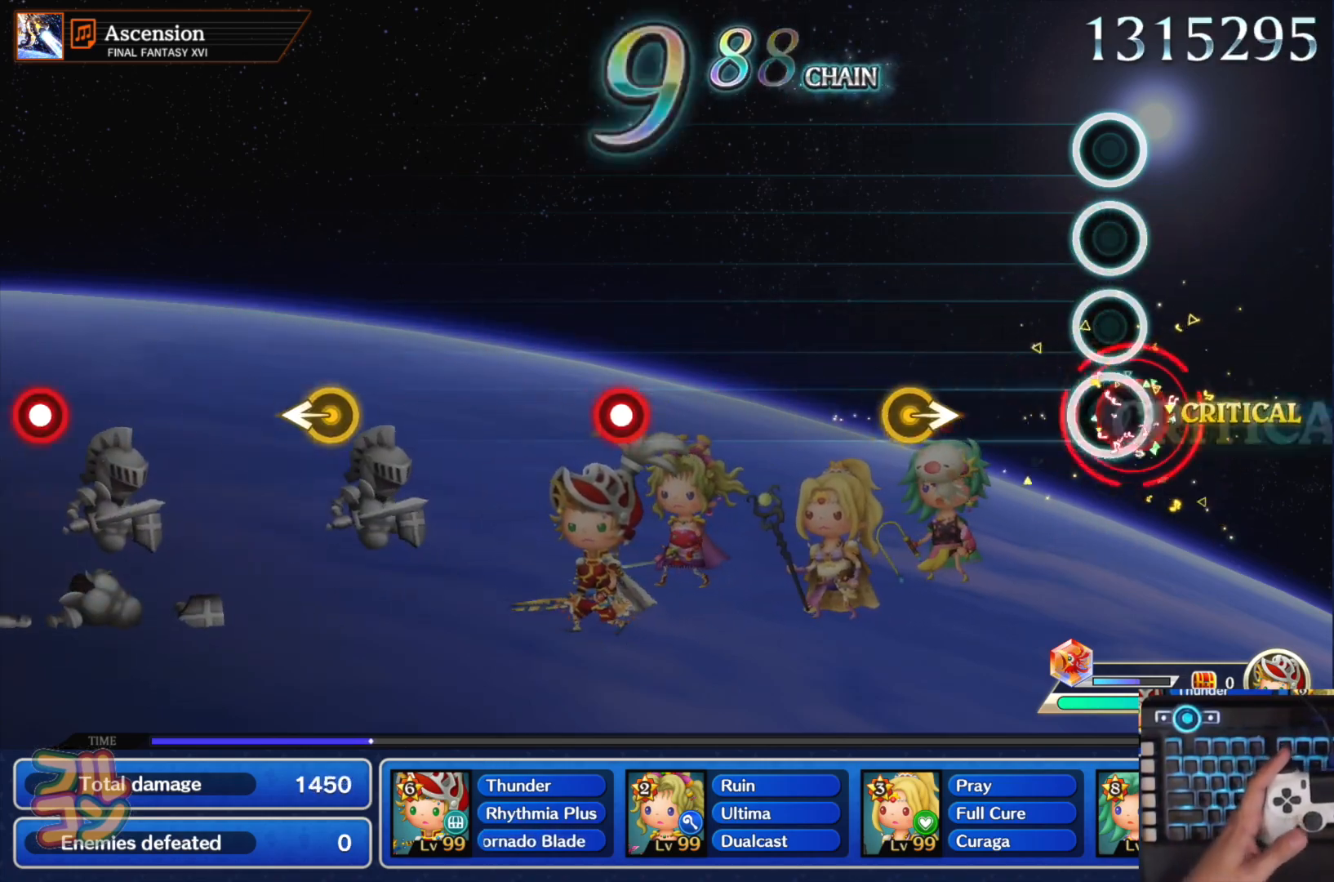
{"buttons": [], "left_stick": "center", "right_stick": "center", "events": [[51, "SQUARE", "up"], [267, "left_stick", "right"], [384, "left_stick", "center"]]}
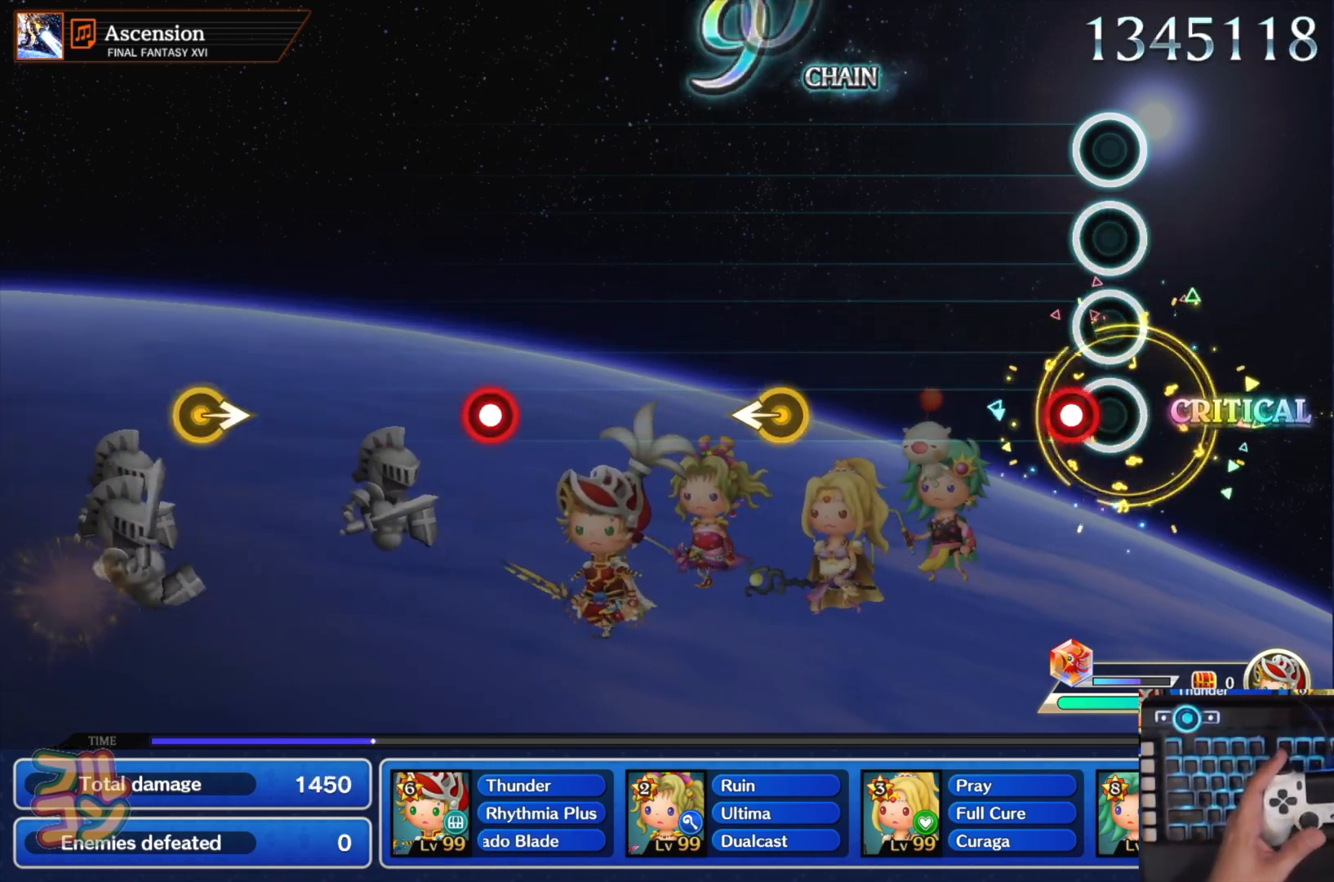
{"buttons": [], "left_stick": "center", "right_stick": "center", "events": [[83, "SQUARE", "down"], [183, "SQUARE", "up"]]}
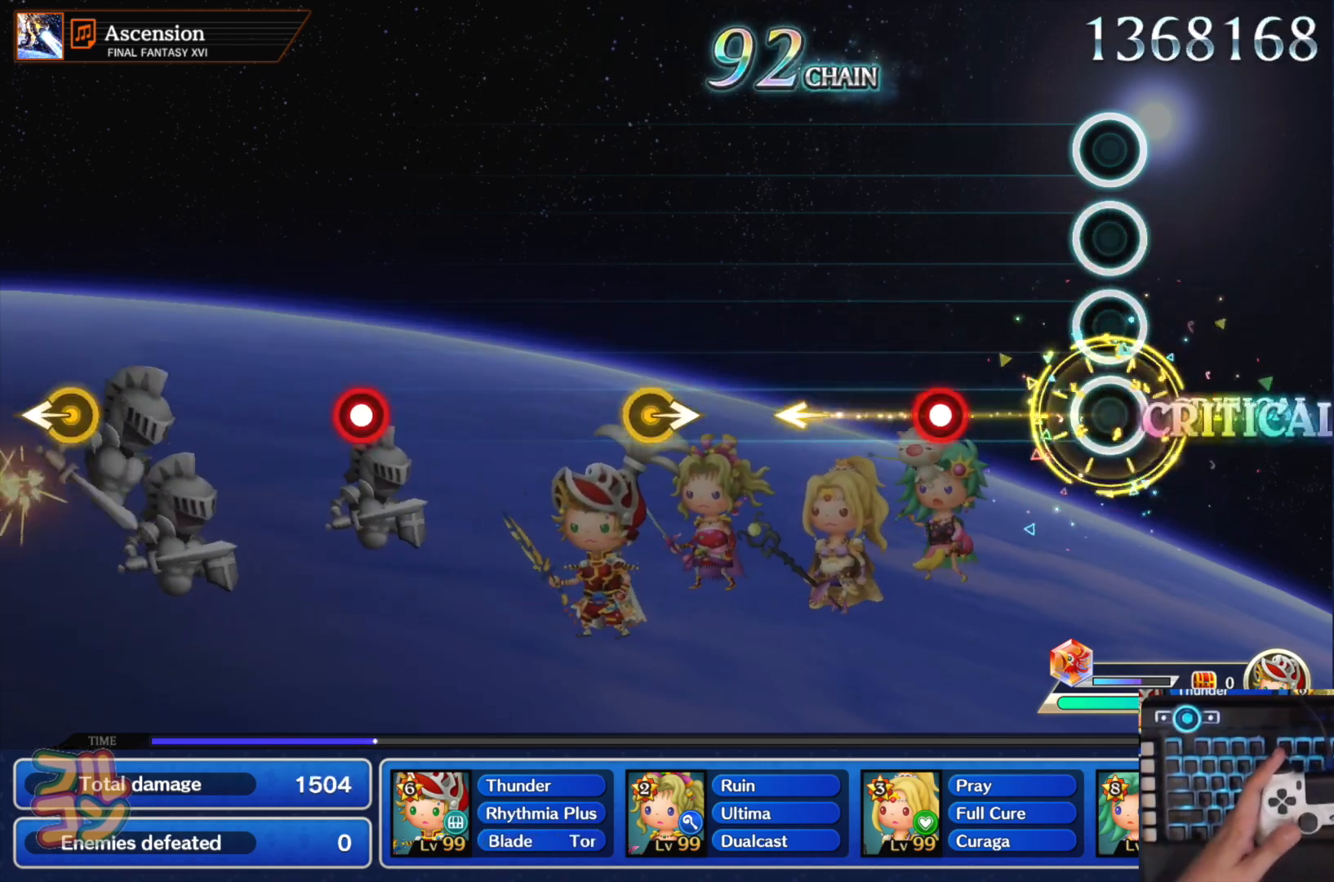
{"buttons": [], "left_stick": "center", "right_stick": "center", "events": [[217, "SQUARE", "down"], [351, "SQUARE", "up"]]}
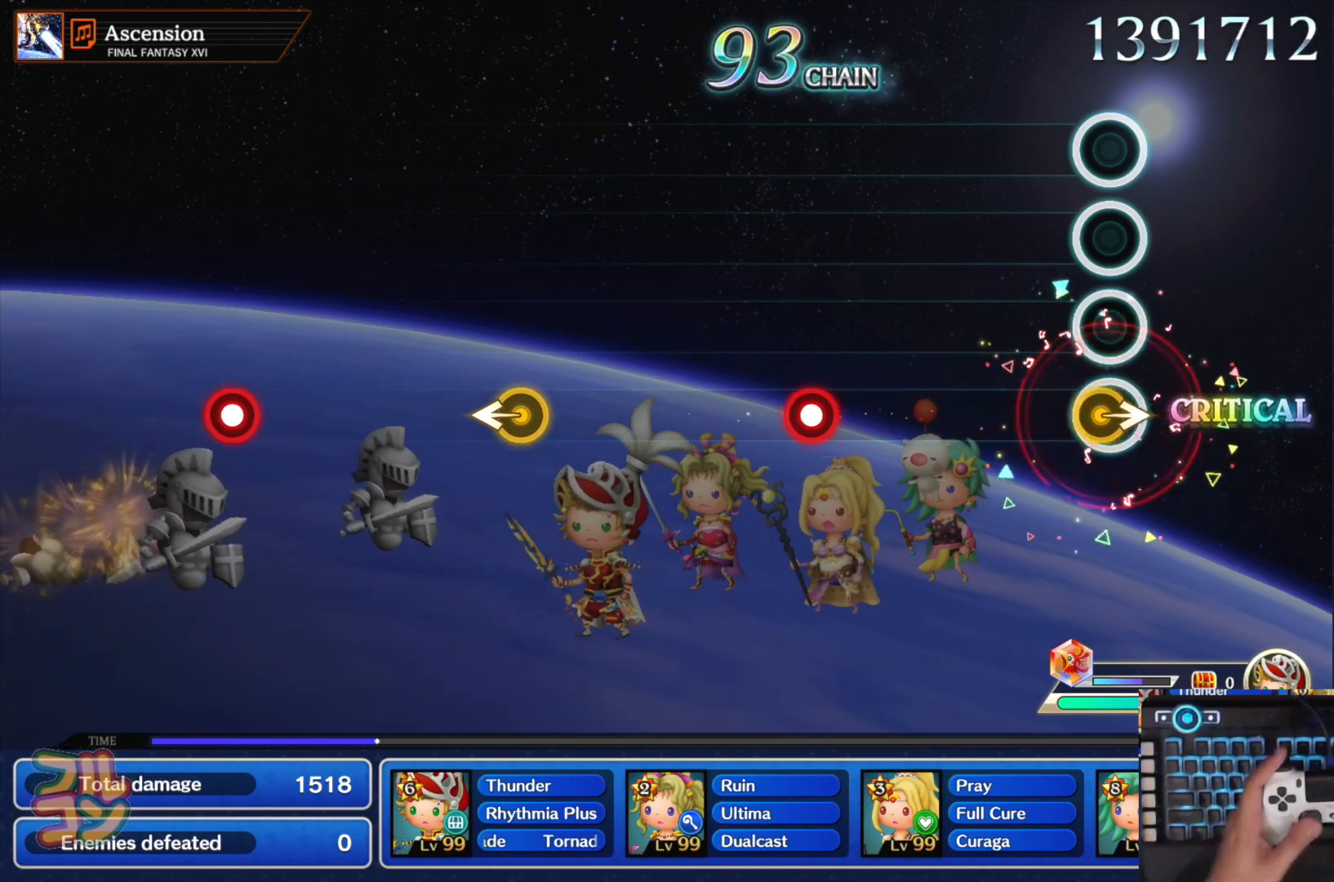
{"buttons": ["SQUARE"], "left_stick": "center", "right_stick": "center", "events": [[50, "left_stick", "right"], [167, "left_stick", "center"], [384, "SQUARE", "down"]]}
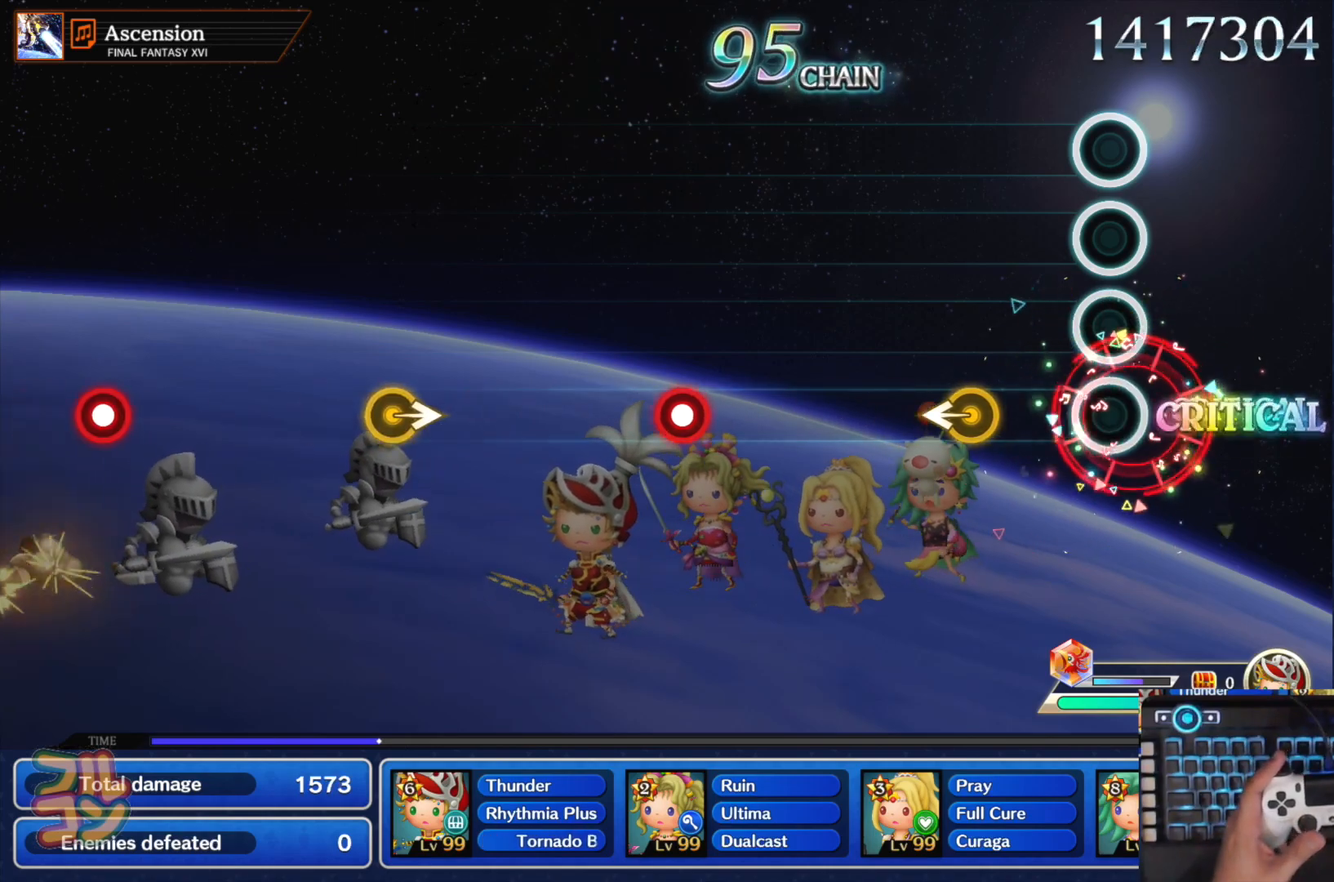
{"buttons": [], "left_stick": "center", "right_stick": "center", "events": [[17, "SQUARE", "up"]]}
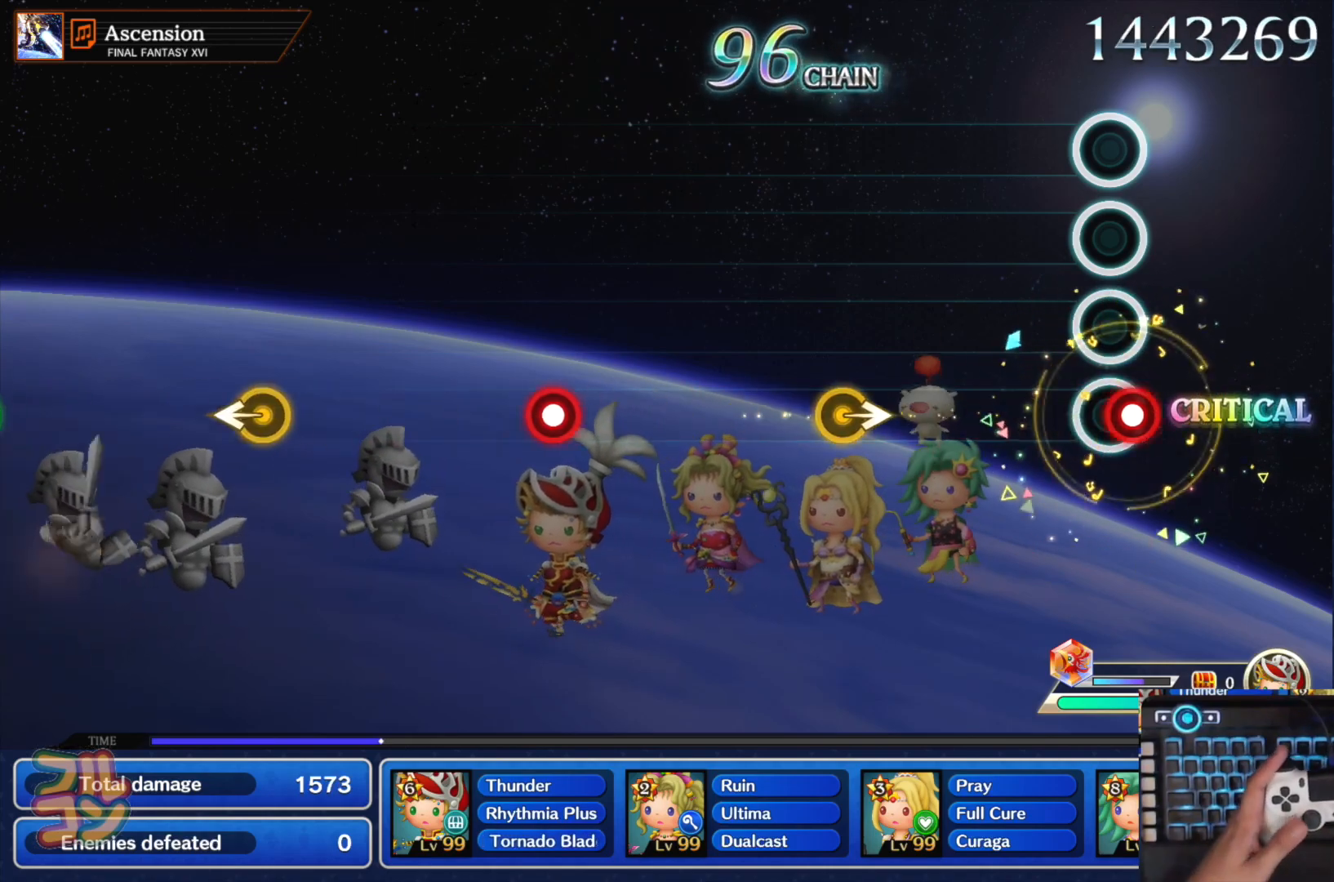
{"buttons": [], "left_stick": "center", "right_stick": "center", "events": [[17, "SQUARE", "down"], [133, "SQUARE", "up"], [317, "left_stick", "right"], [450, "left_stick", "center"]]}
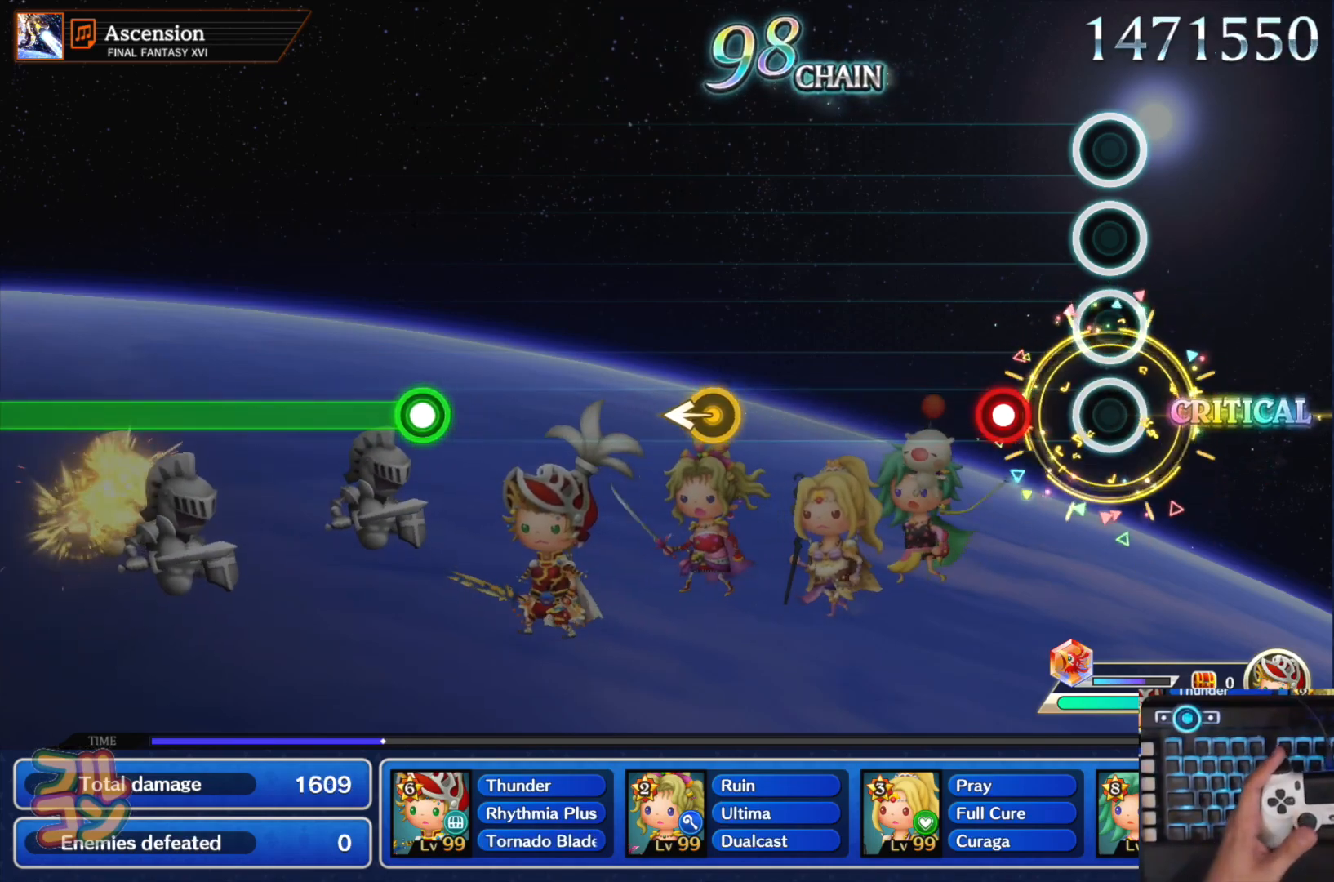
{"buttons": [], "left_stick": "center", "right_stick": "center", "events": [[151, "SQUARE", "down"], [284, "SQUARE", "up"]]}
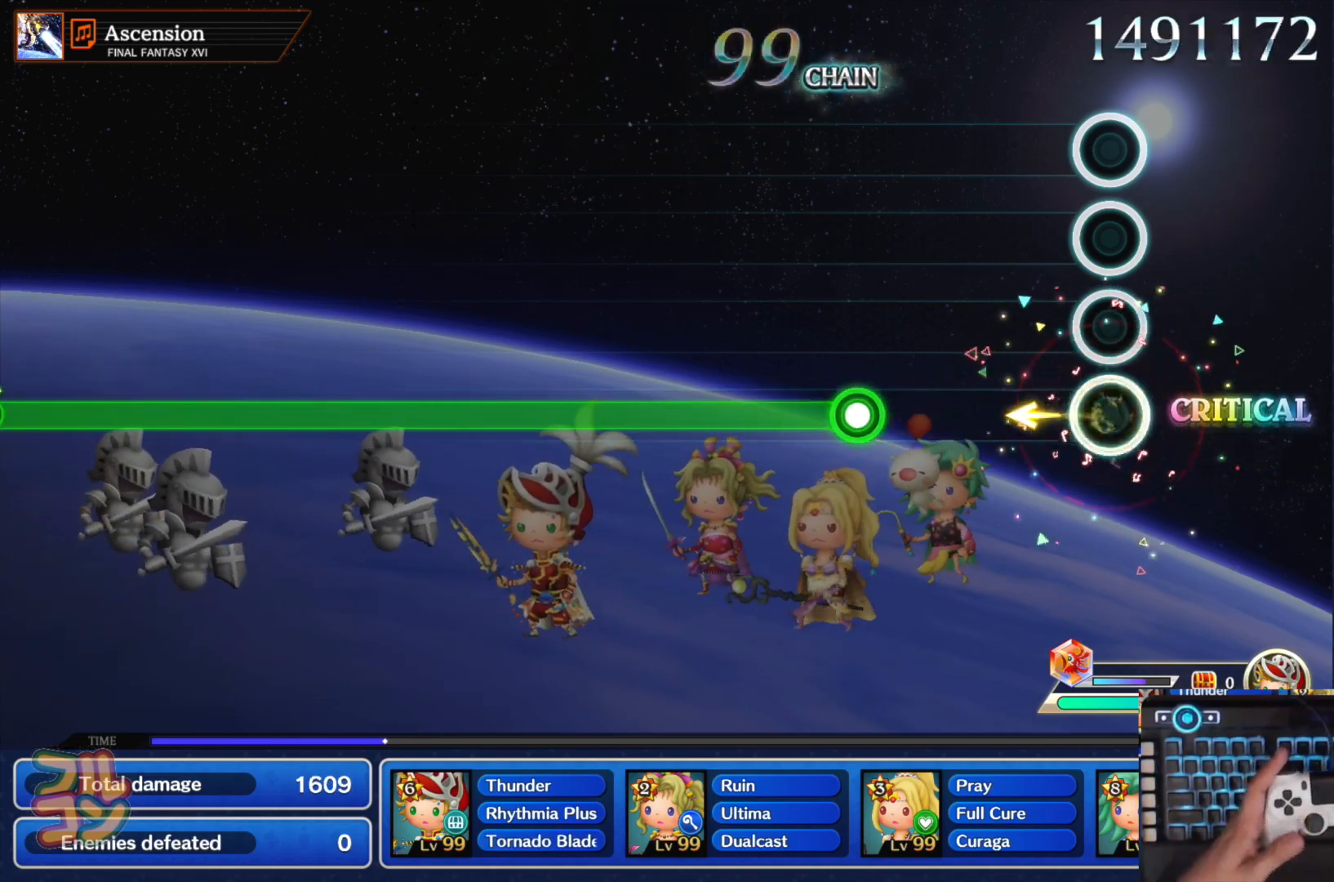
{"buttons": ["SQUARE"], "left_stick": "center", "right_stick": "center", "events": [[317, "SQUARE", "down"]]}
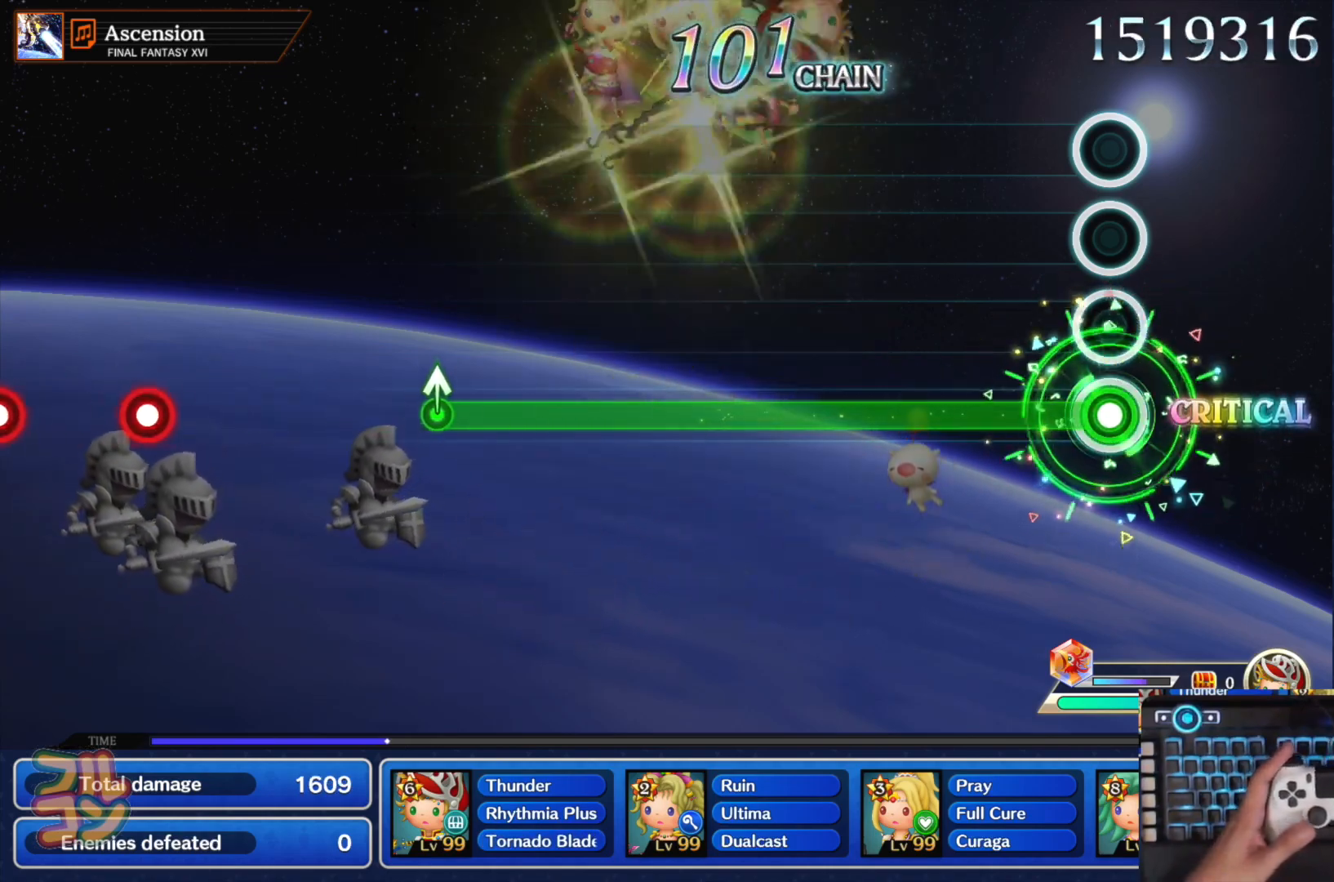
{"buttons": ["SQUARE"], "left_stick": "center", "right_stick": "center", "events": []}
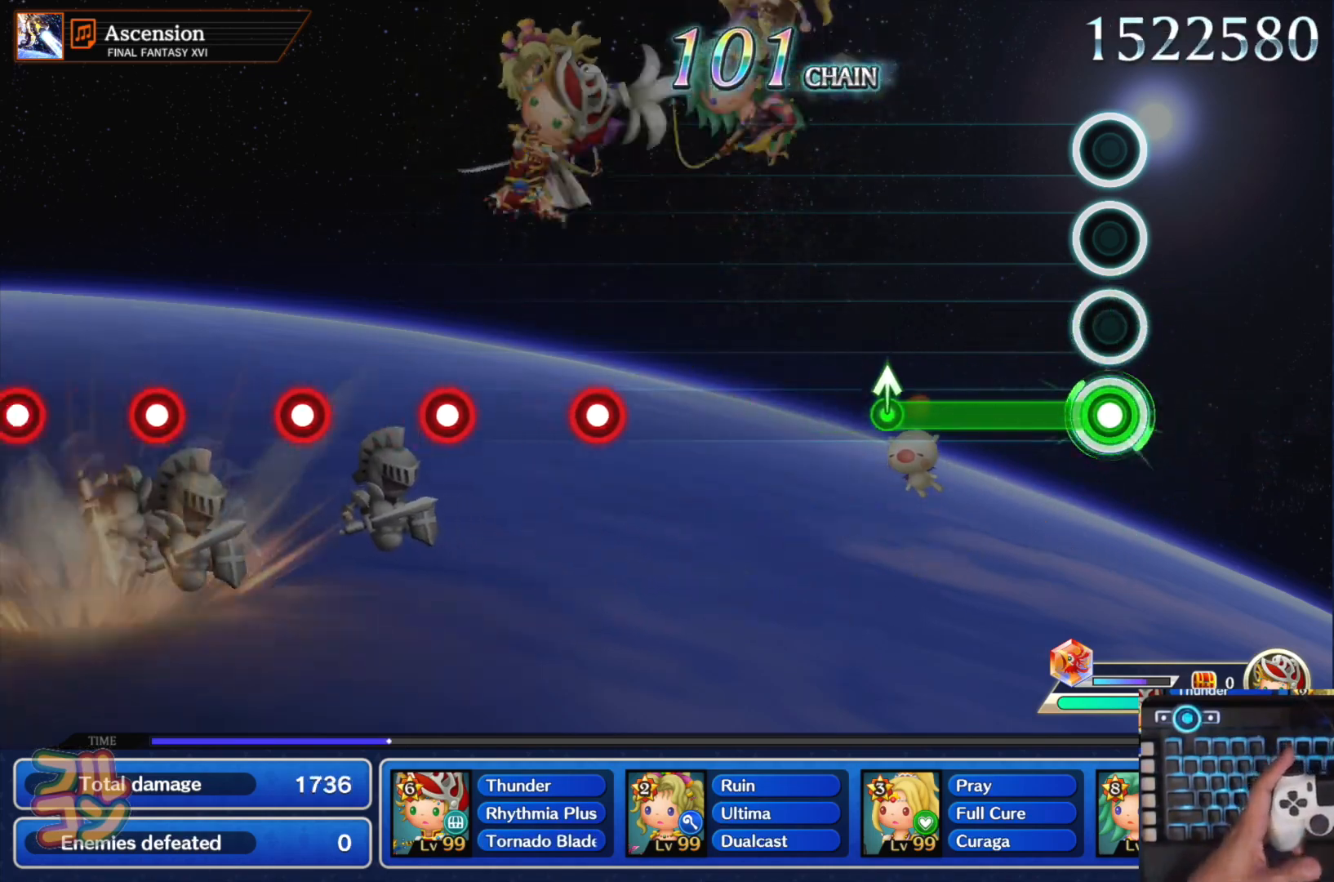
{"buttons": [], "left_stick": "center", "right_stick": "center", "events": [[250, "left_stick", "up"], [267, "SQUARE", "up"], [334, "left_stick", "center"]]}
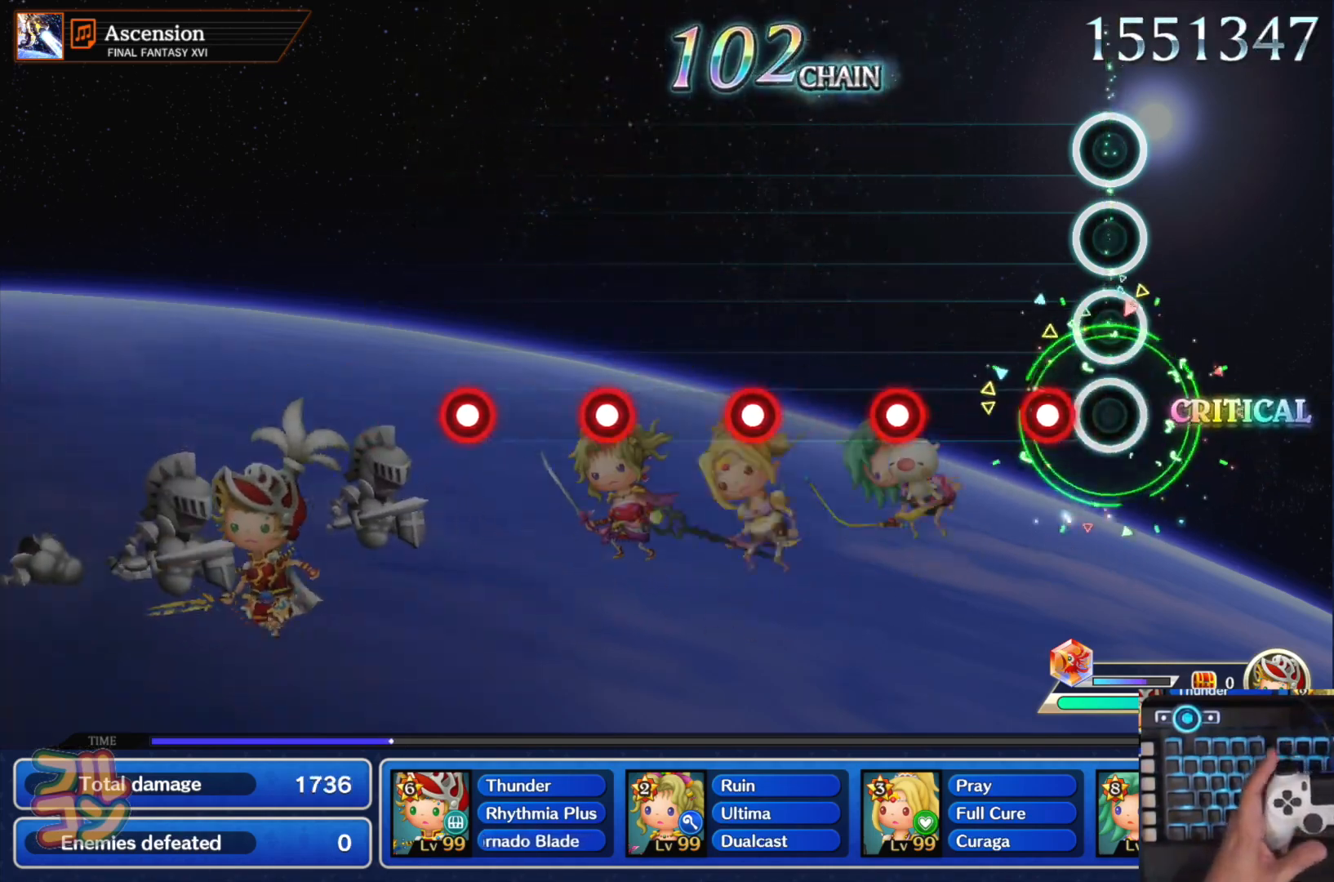
{"buttons": ["SQUARE"], "left_stick": "center", "right_stick": "center", "events": [[101, "SQUARE", "down"], [251, "L1", "down"], [251, "SQUARE", "up"], [434, "L1", "up"], [434, "SQUARE", "down"]]}
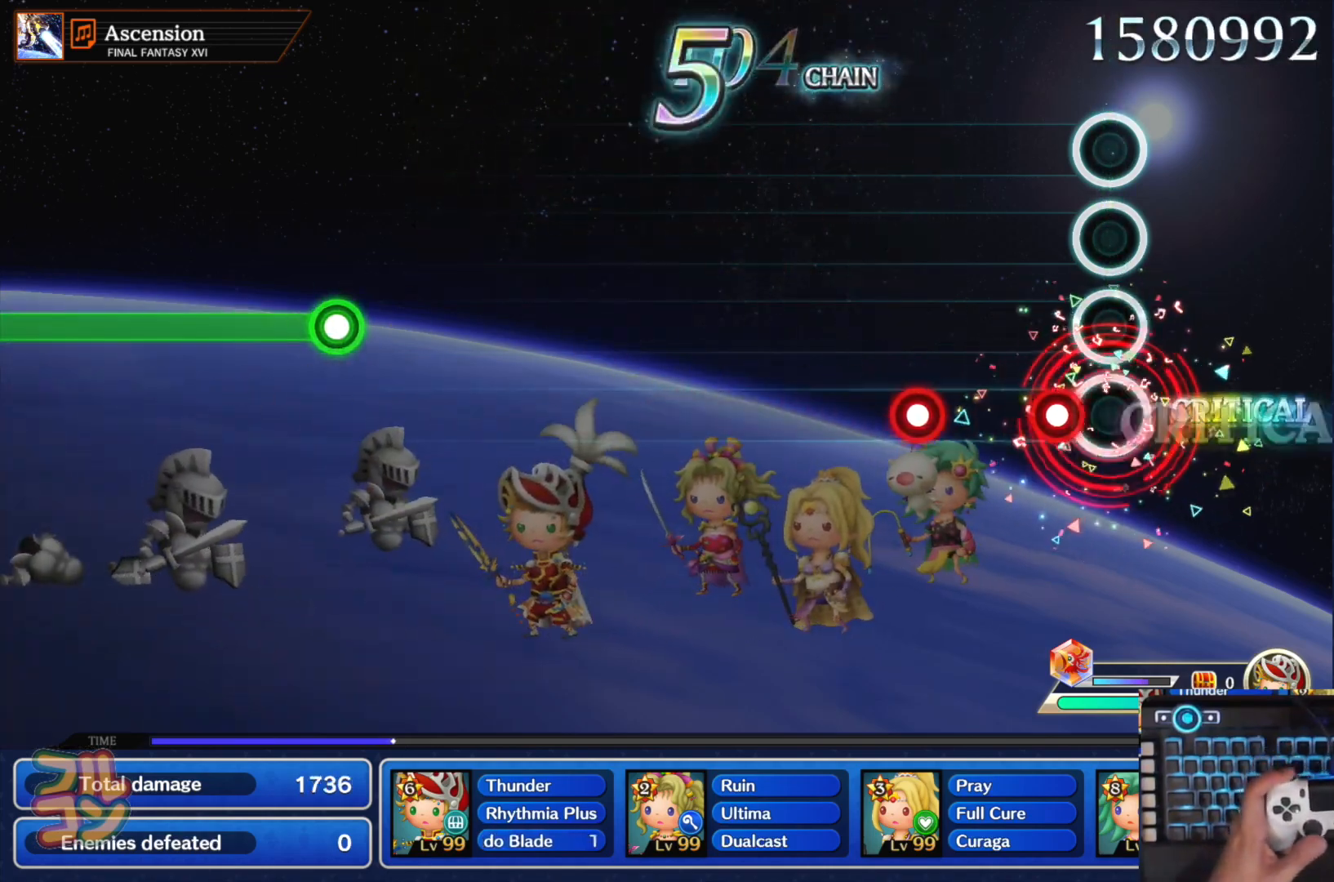
{"buttons": [], "left_stick": "center", "right_stick": "center", "events": [[50, "SQUARE", "up"], [83, "L1", "down"], [234, "L1", "up"], [234, "SQUARE", "down"], [350, "SQUARE", "up"]]}
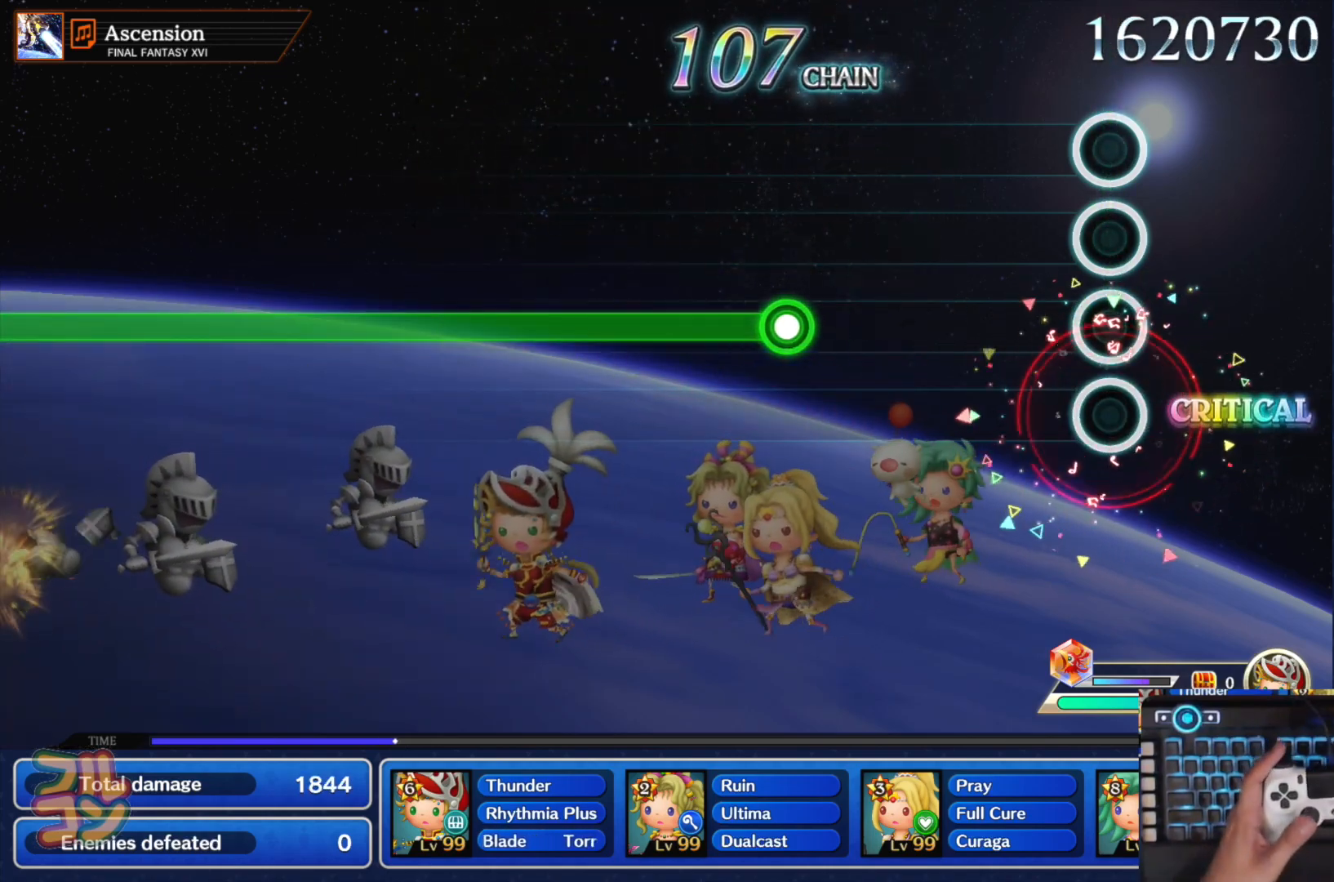
{"buttons": ["SQUARE"], "left_stick": "center", "right_stick": "center", "events": [[384, "SQUARE", "down"]]}
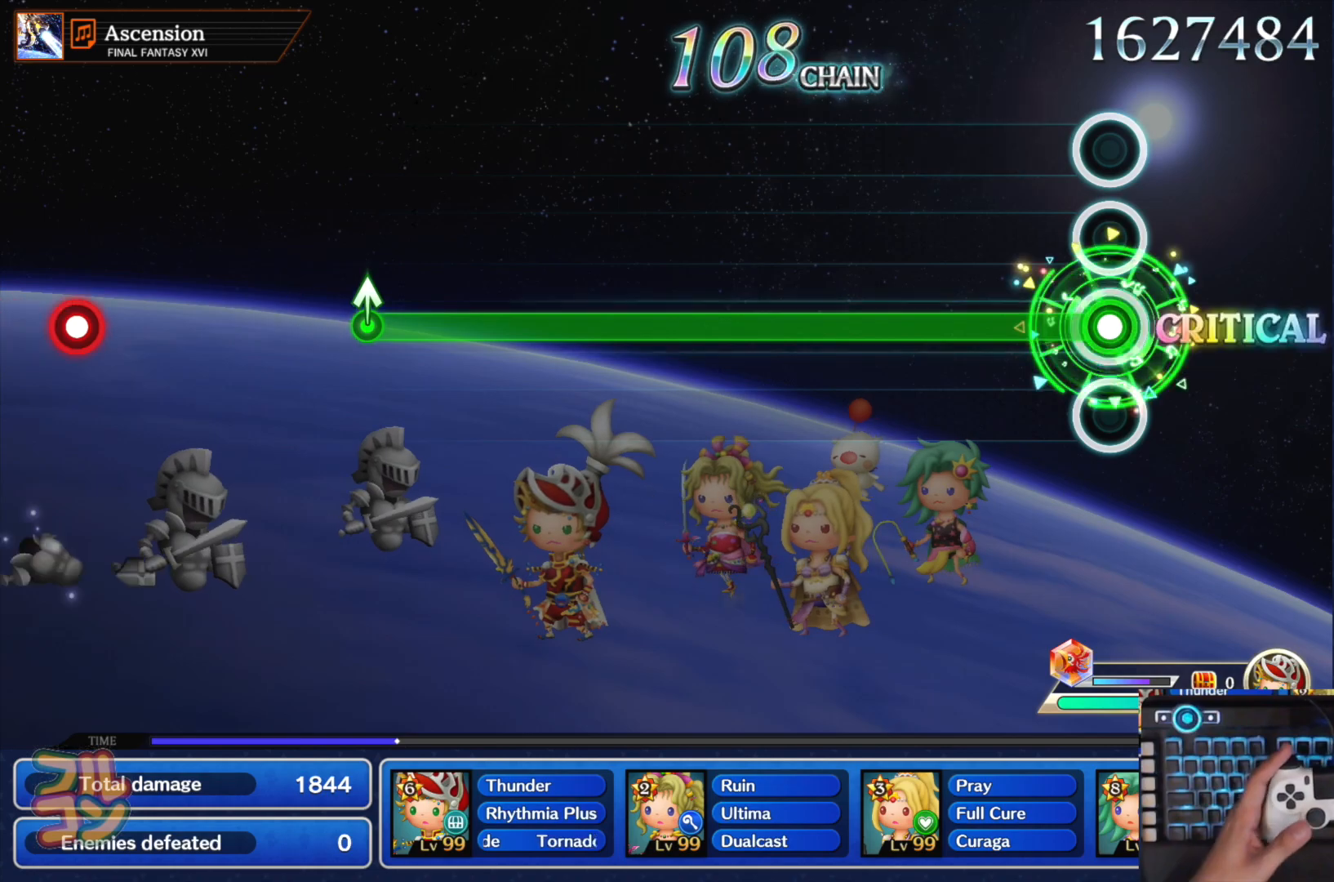
{"buttons": ["SQUARE"], "left_stick": "center", "right_stick": "center", "events": []}
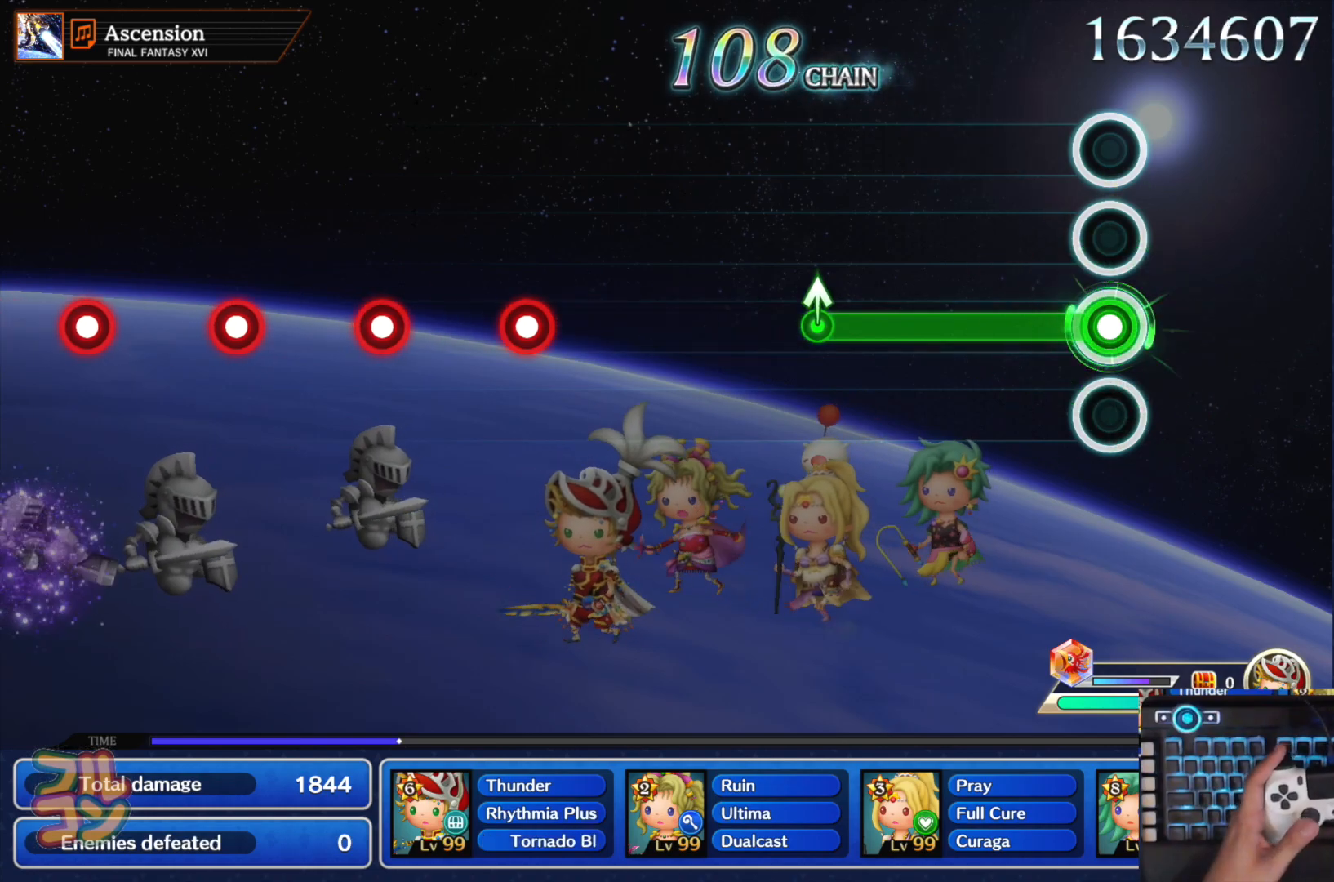
{"buttons": [], "left_stick": "center", "right_stick": "center", "events": [[351, "left_stick", "up-right"], [384, "SQUARE", "up"], [451, "left_stick", "center"]]}
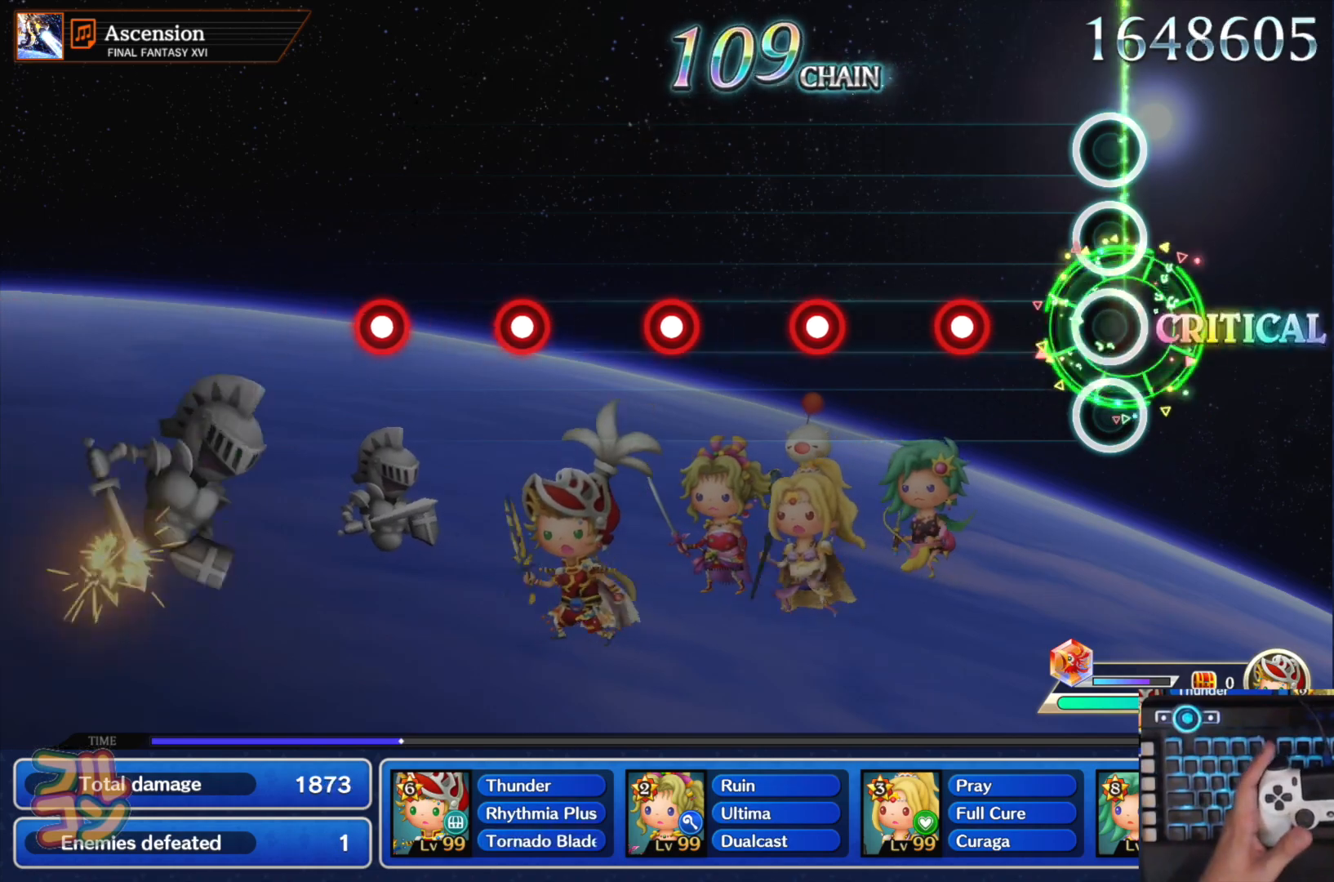
{"buttons": ["L1"], "left_stick": "center", "right_stick": "center", "events": [[217, "SQUARE", "down"], [351, "SQUARE", "up"], [367, "L1", "down"]]}
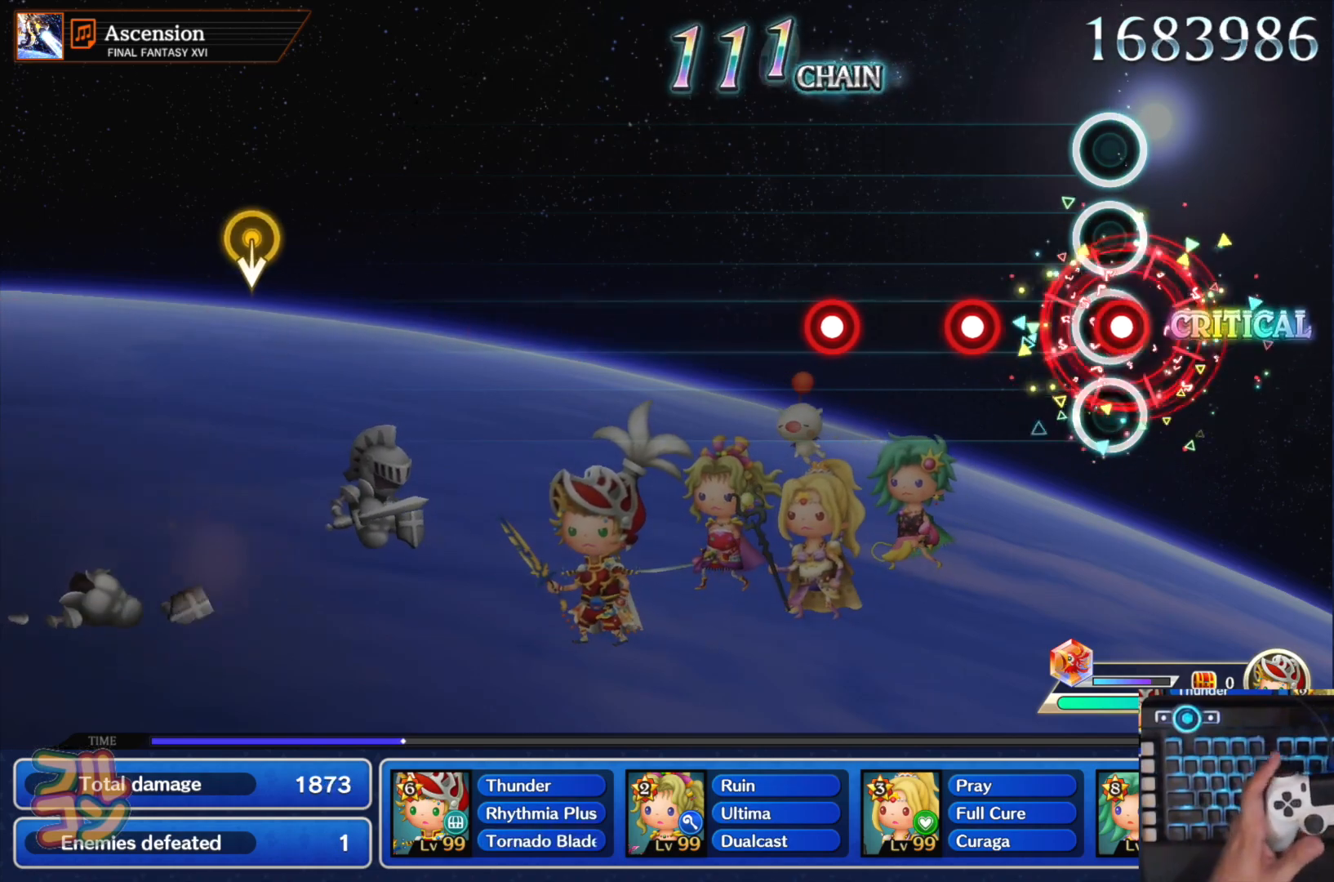
{"buttons": [], "left_stick": "center", "right_stick": "center", "events": [[33, "L1", "up"], [33, "SQUARE", "down"], [150, "SQUARE", "up"], [183, "L1", "down"], [350, "L1", "up"], [350, "SQUARE", "down"], [467, "SQUARE", "up"]]}
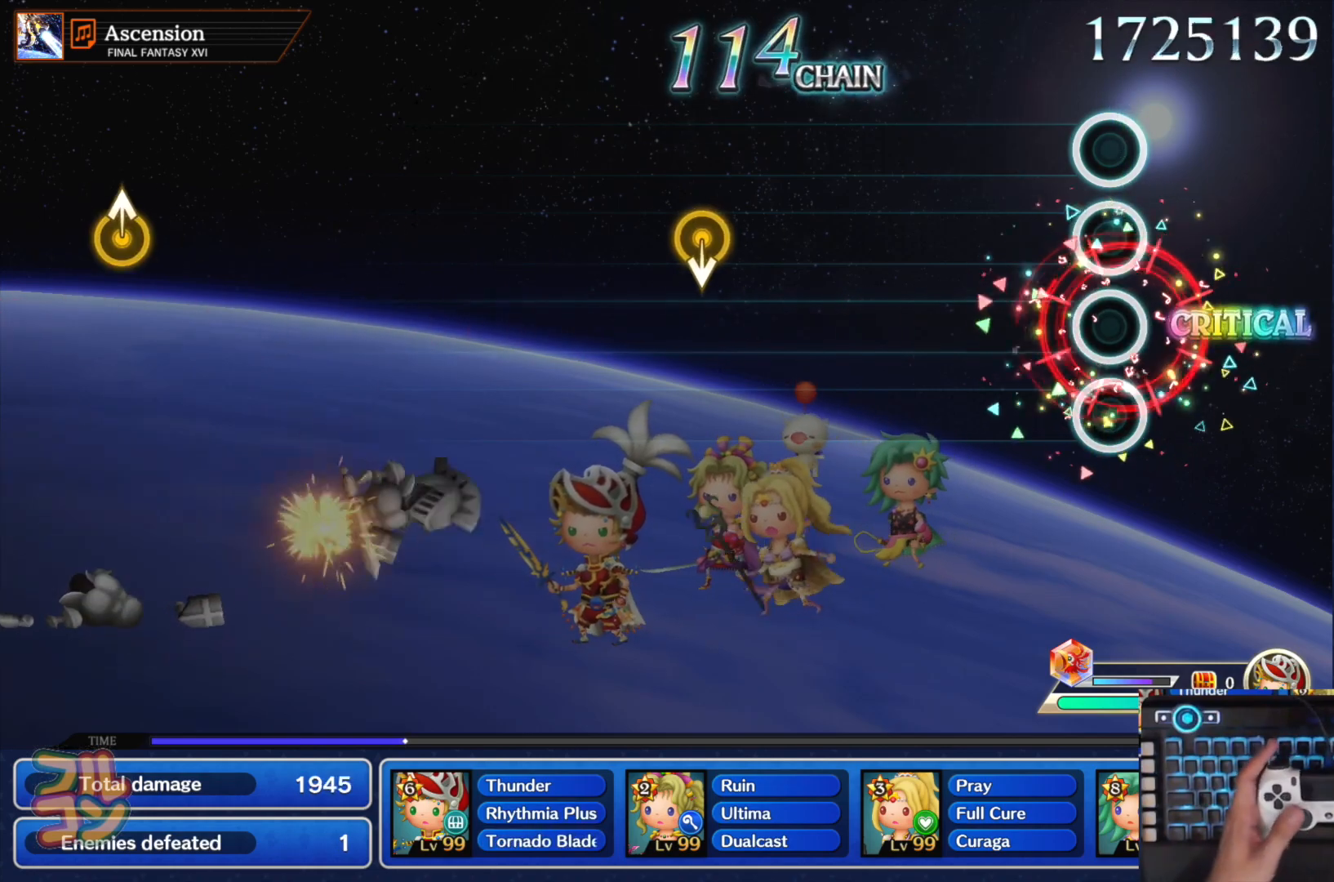
{"buttons": [], "left_stick": "down", "right_stick": "center", "events": [[484, "left_stick", "down"]]}
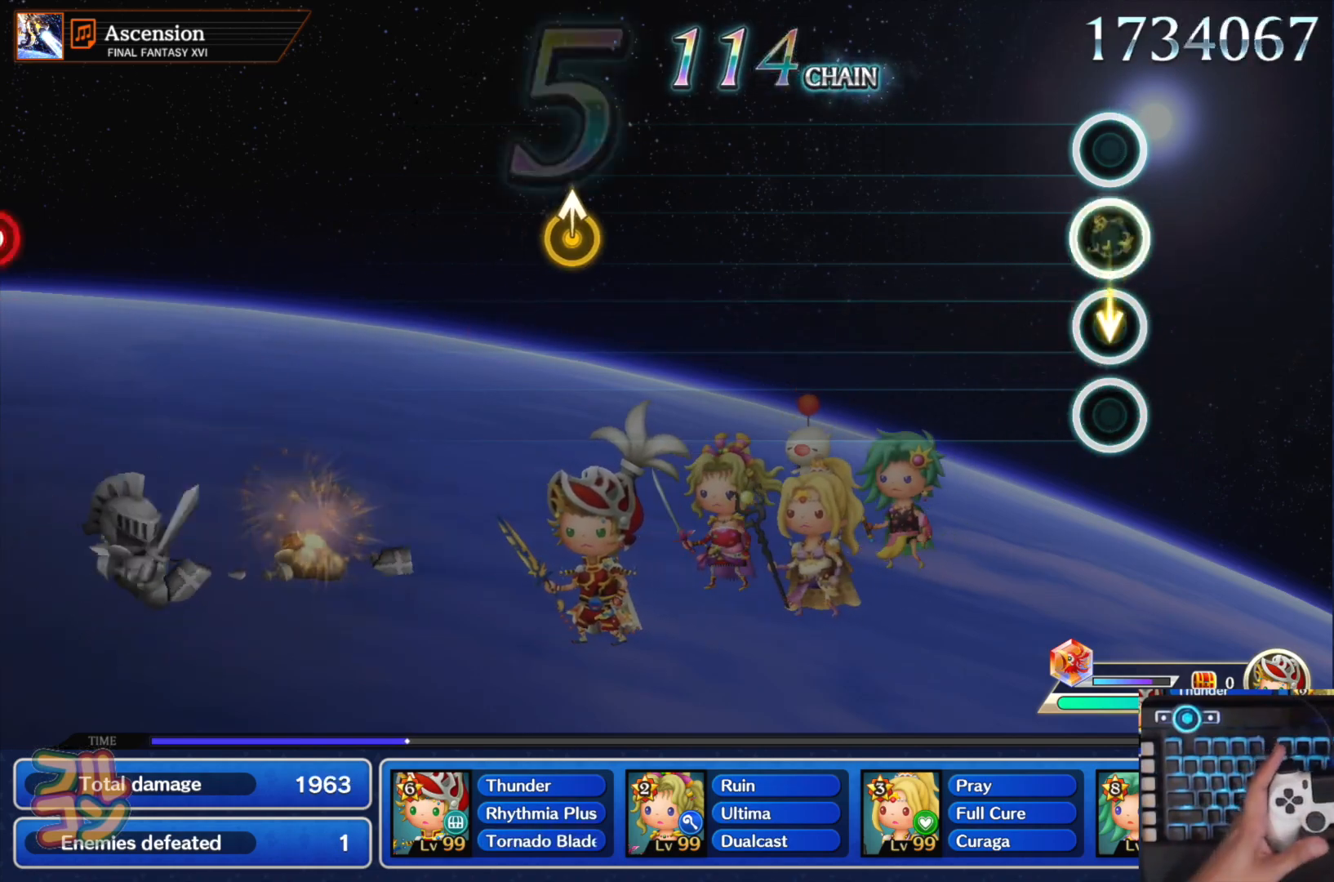
{"buttons": [], "left_stick": "center", "right_stick": "center", "events": [[50, "left_stick", "center"]]}
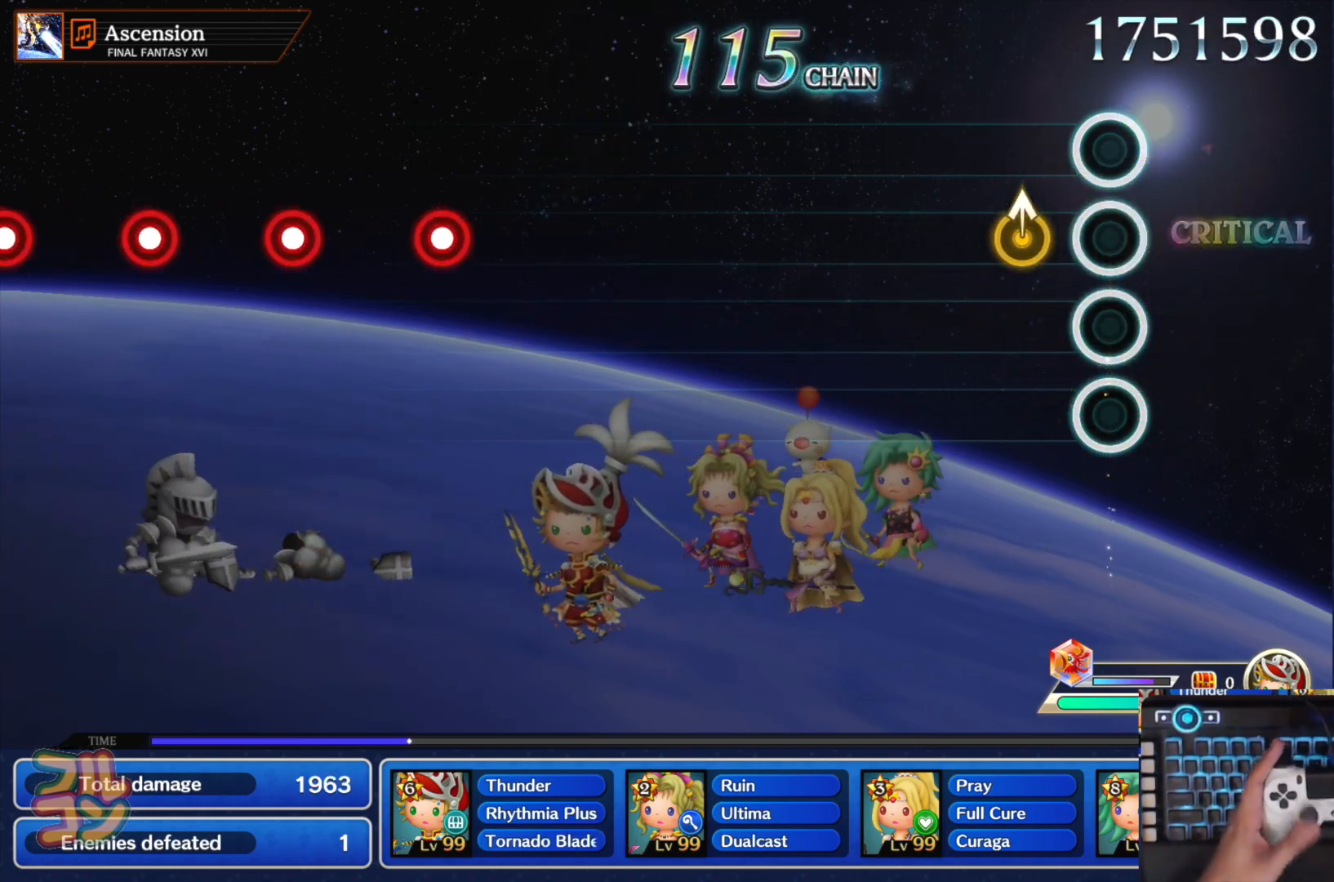
{"buttons": [], "left_stick": "center", "right_stick": "center", "events": [[117, "left_stick", "up"], [184, "left_stick", "center"]]}
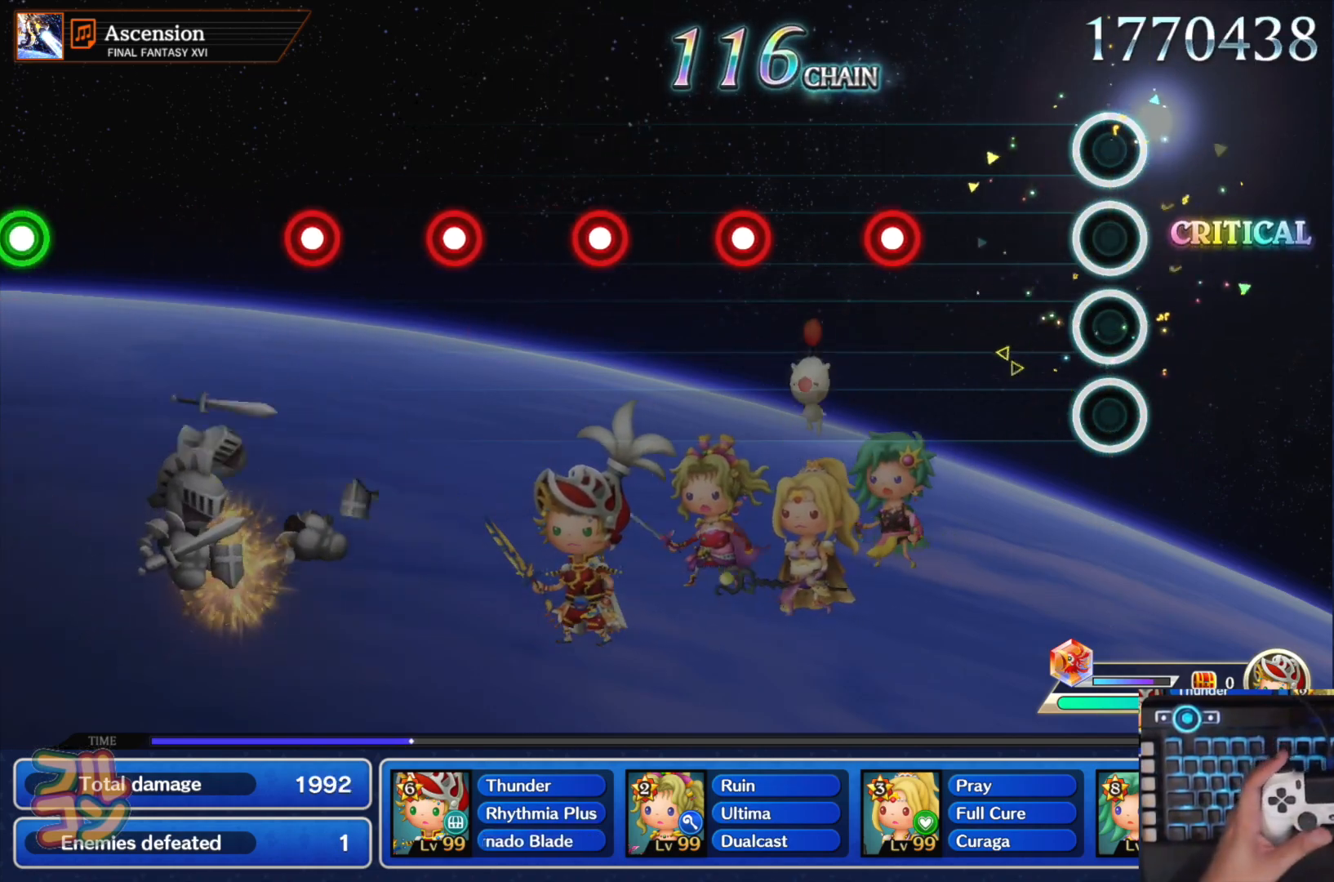
{"buttons": ["L1"], "left_stick": "center", "right_stick": "center", "events": [[283, "SQUARE", "down"], [417, "SQUARE", "up"], [450, "L1", "down"]]}
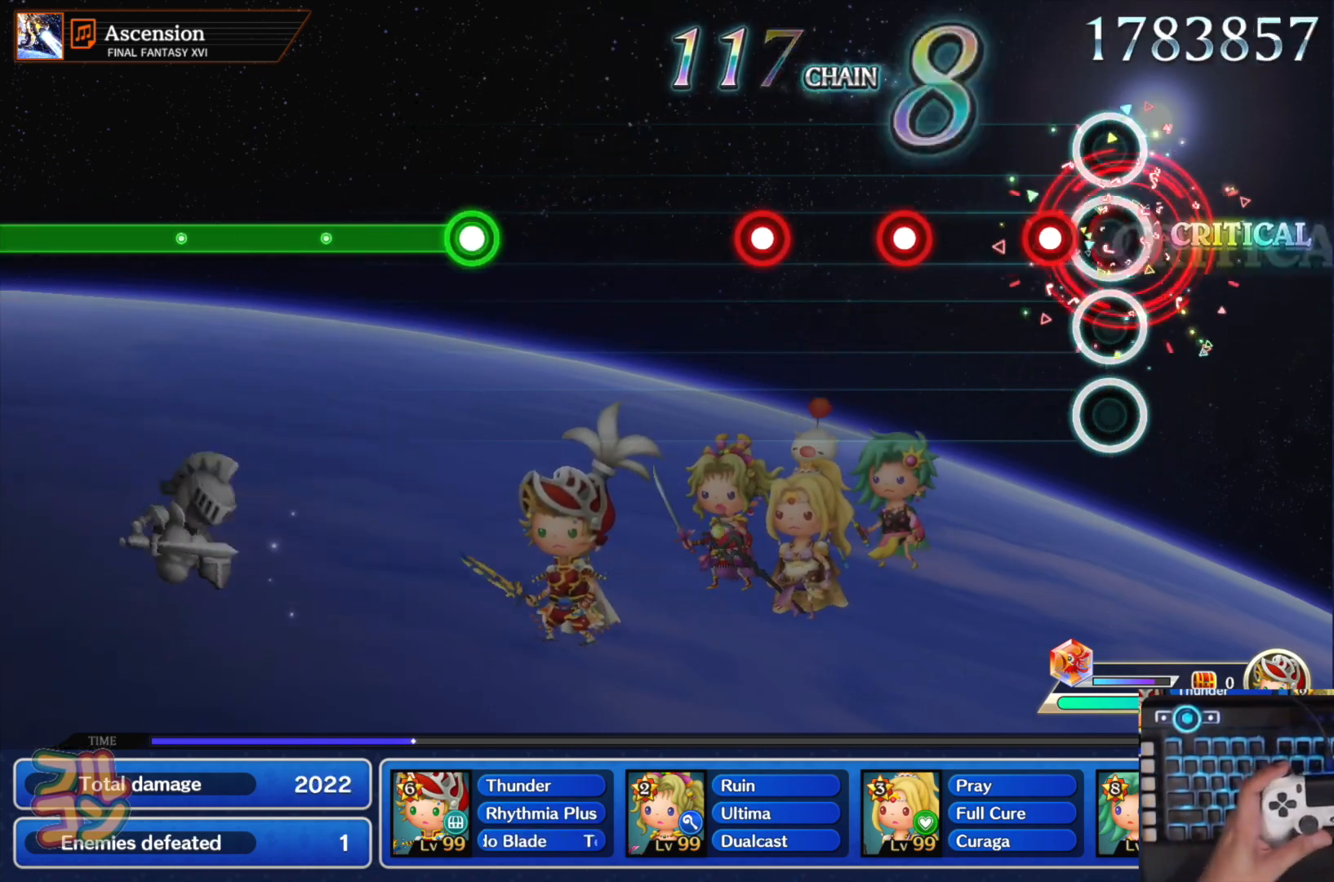
{"buttons": ["SQUARE"], "left_stick": "center", "right_stick": "center", "events": [[117, "L1", "up"], [117, "SQUARE", "down"], [234, "SQUARE", "up"], [284, "L1", "down"], [434, "L1", "up"], [434, "SQUARE", "down"]]}
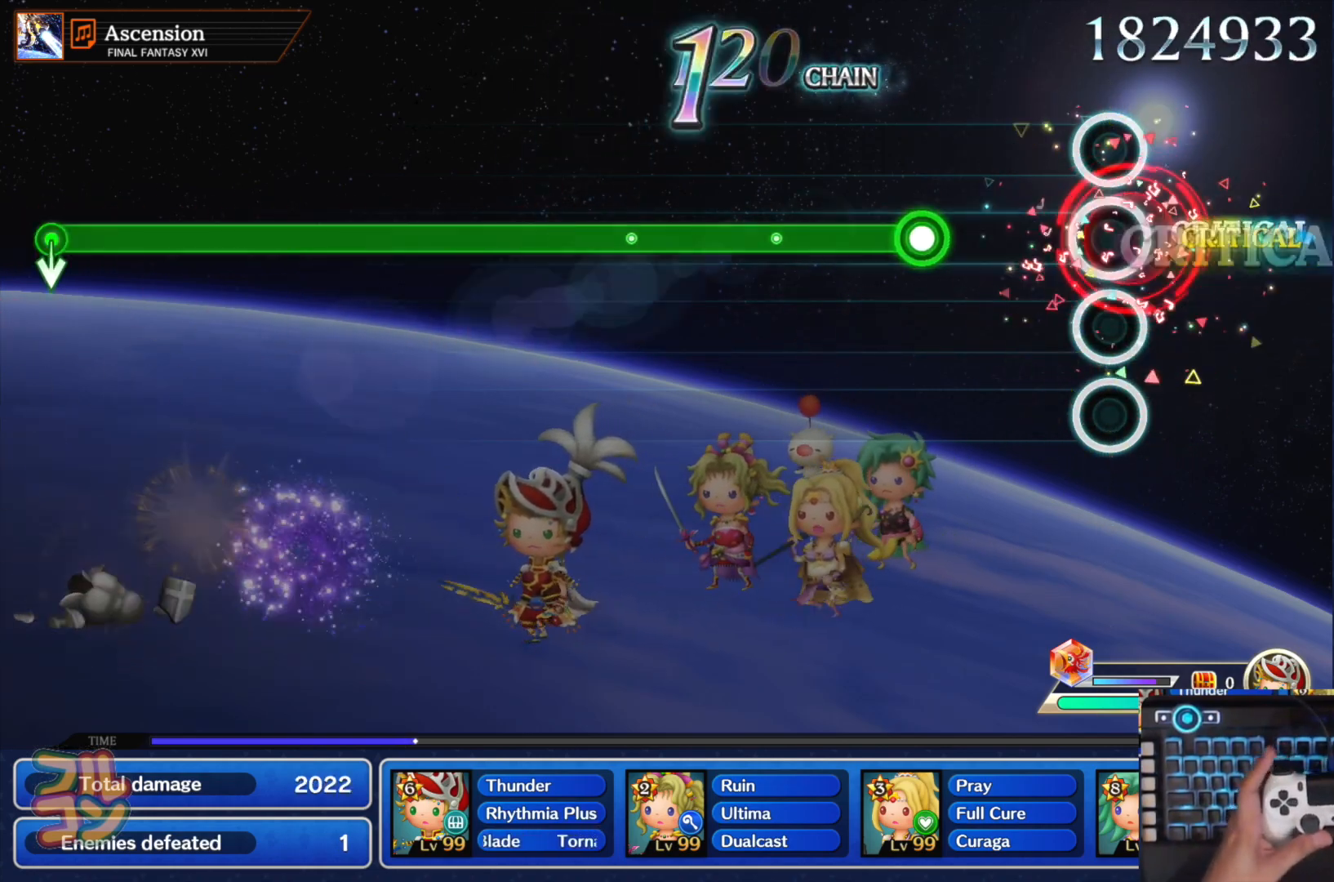
{"buttons": ["SQUARE"], "left_stick": "center", "right_stick": "center", "events": [[33, "SQUARE", "up"], [250, "SQUARE", "down"]]}
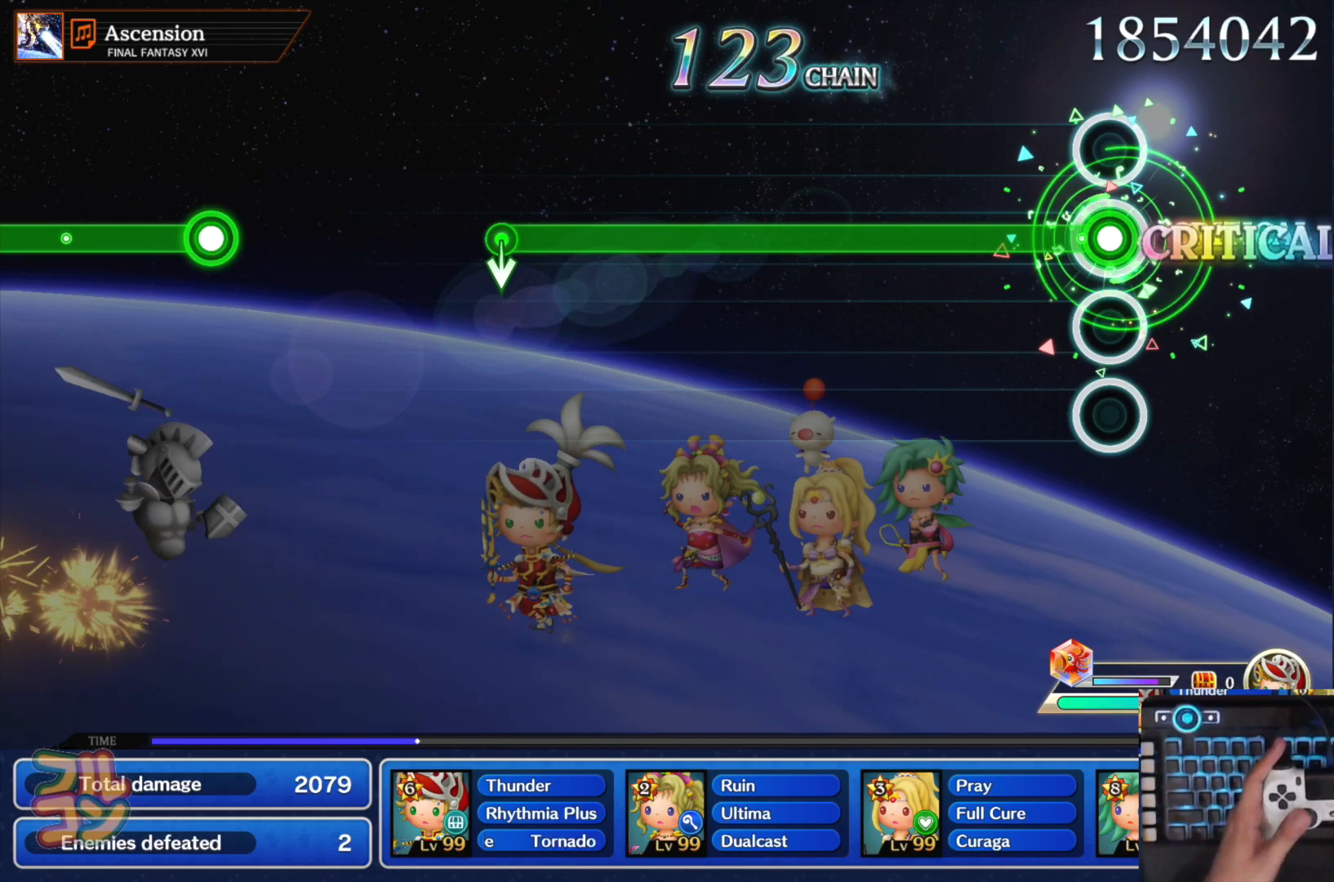
{"buttons": ["SQUARE"], "left_stick": "center", "right_stick": "center", "events": []}
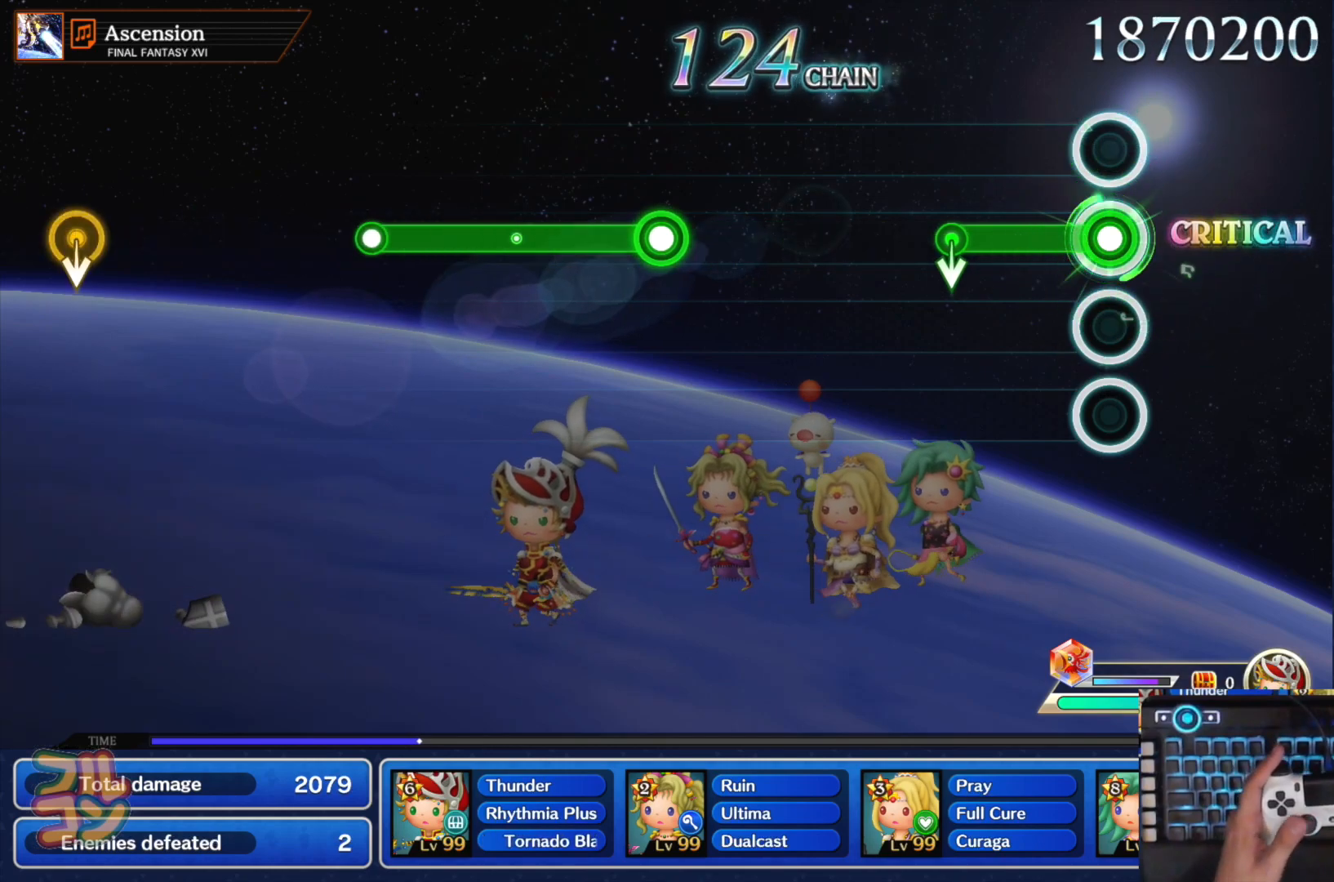
{"buttons": [], "left_stick": "center", "right_stick": "center", "events": [[233, "SQUARE", "up"]]}
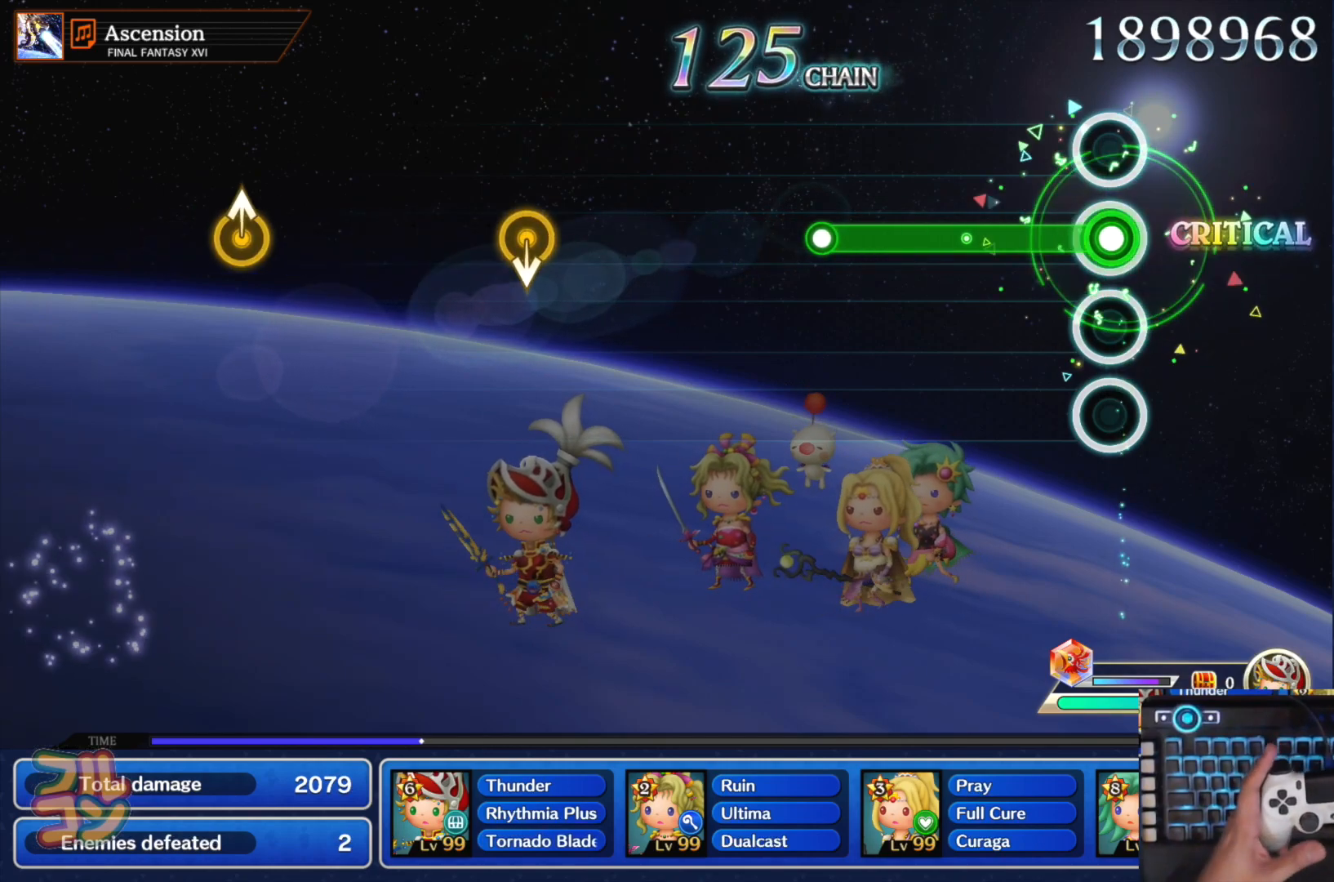
{"buttons": [], "left_stick": "center", "right_stick": "center", "events": [[50, "SQUARE", "down"], [367, "SQUARE", "up"]]}
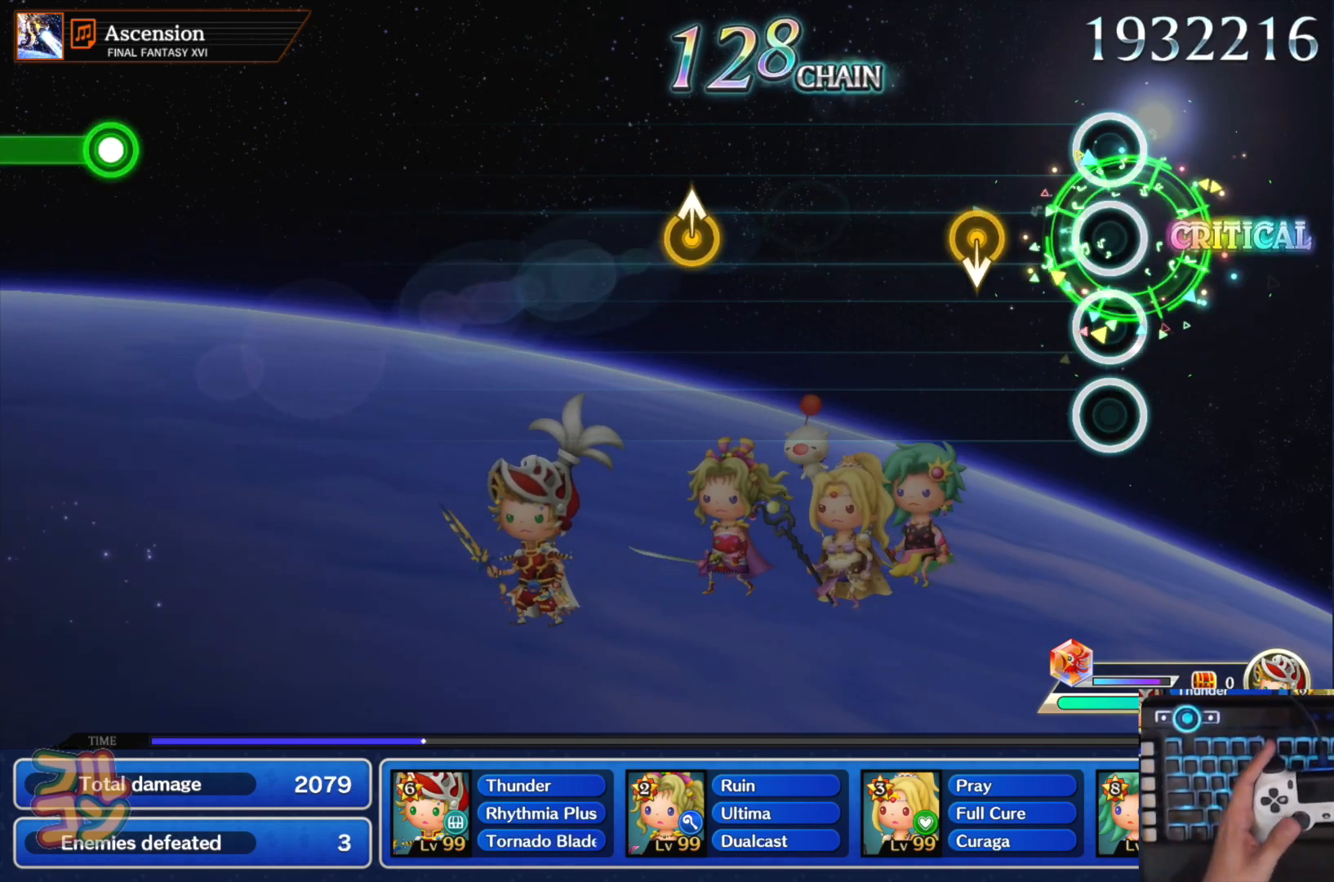
{"buttons": [], "left_stick": "up", "right_stick": "center", "events": [[500, "left_stick", "up"]]}
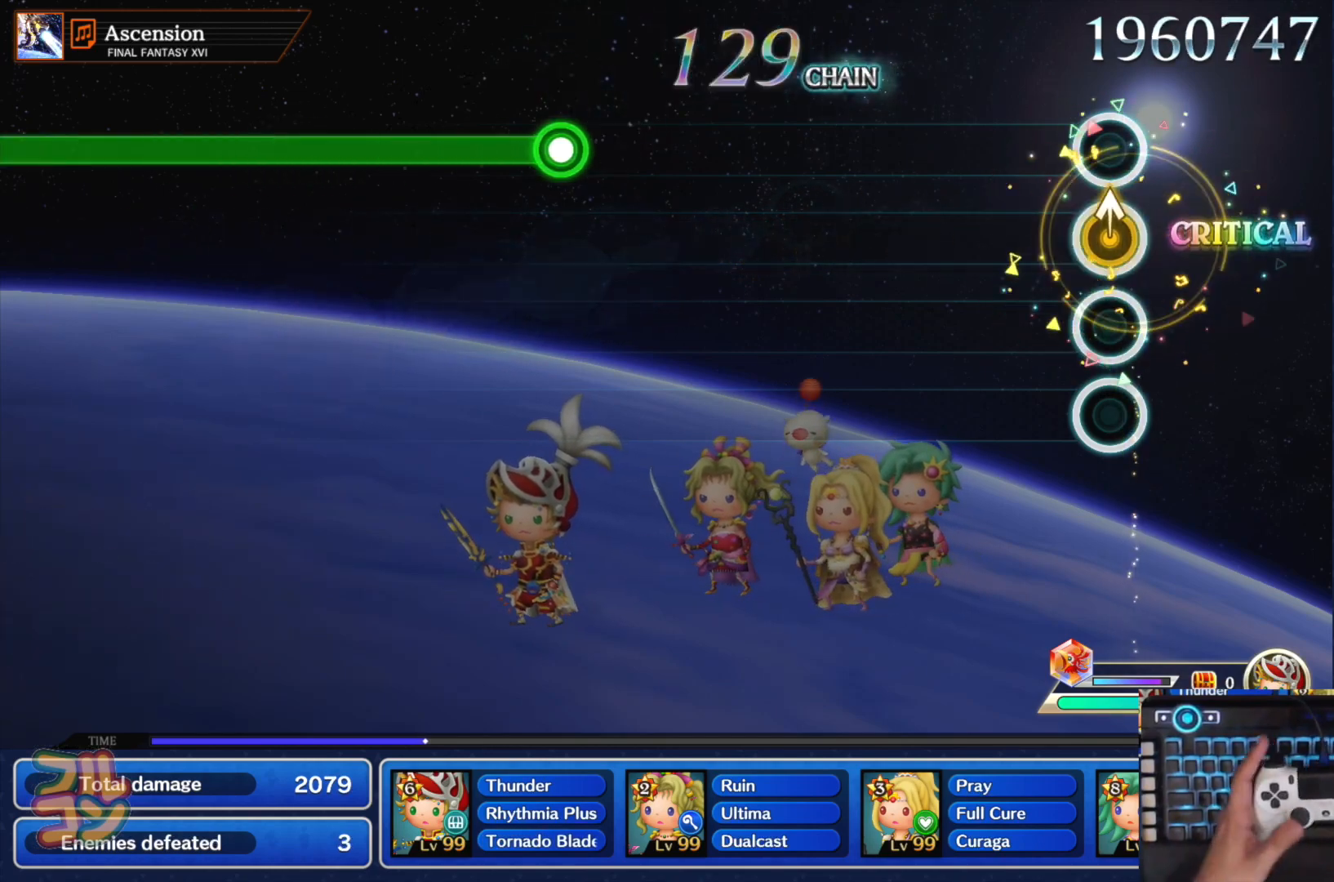
{"buttons": [], "left_stick": "center", "right_stick": "center", "events": [[67, "left_stick", "center"]]}